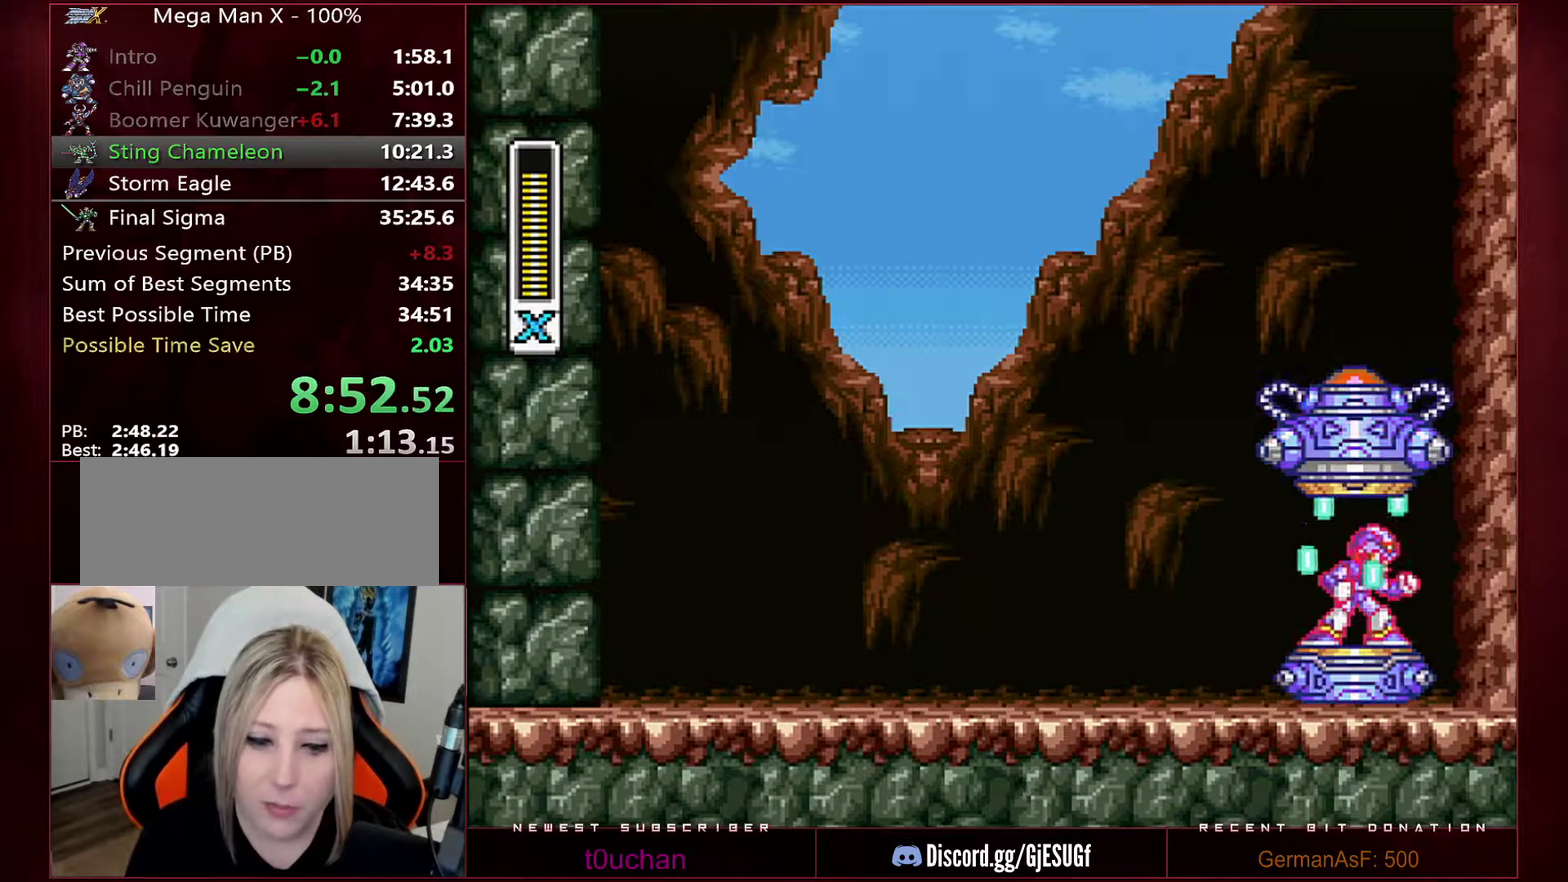
Gameplay with a controller (Nintendo layout); each line is a JSON object with the inputs held at the frame after it. "events" lists button and stick changes between this image and that frame as [ms after this image, input, new state], when the widget could be followed in between. Not read: L3 R3.
{"buttons": [], "events": []}
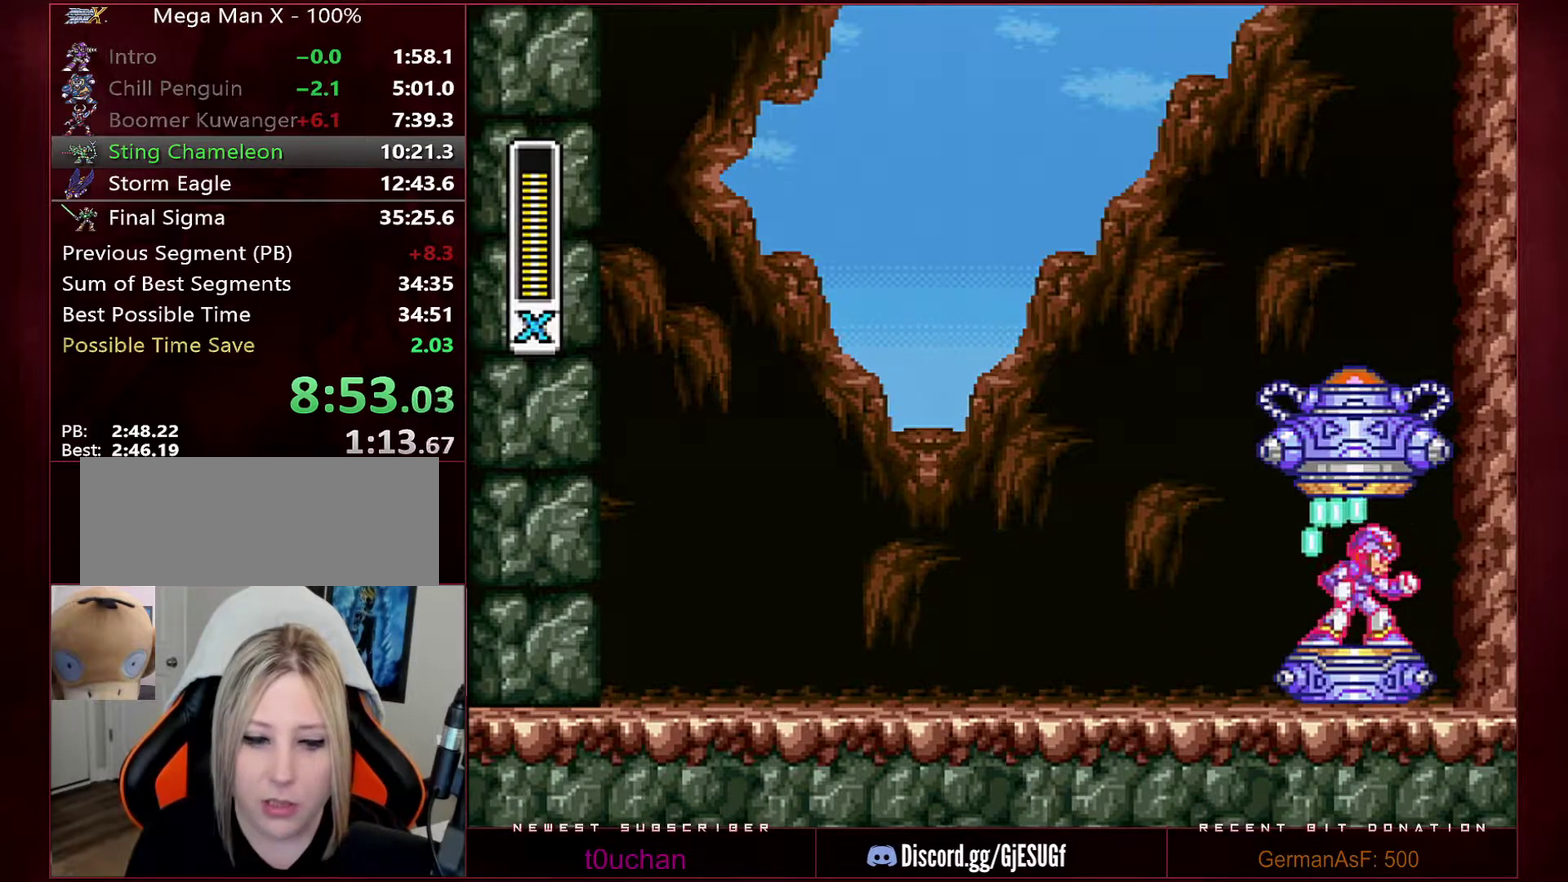
{"buttons": [], "events": []}
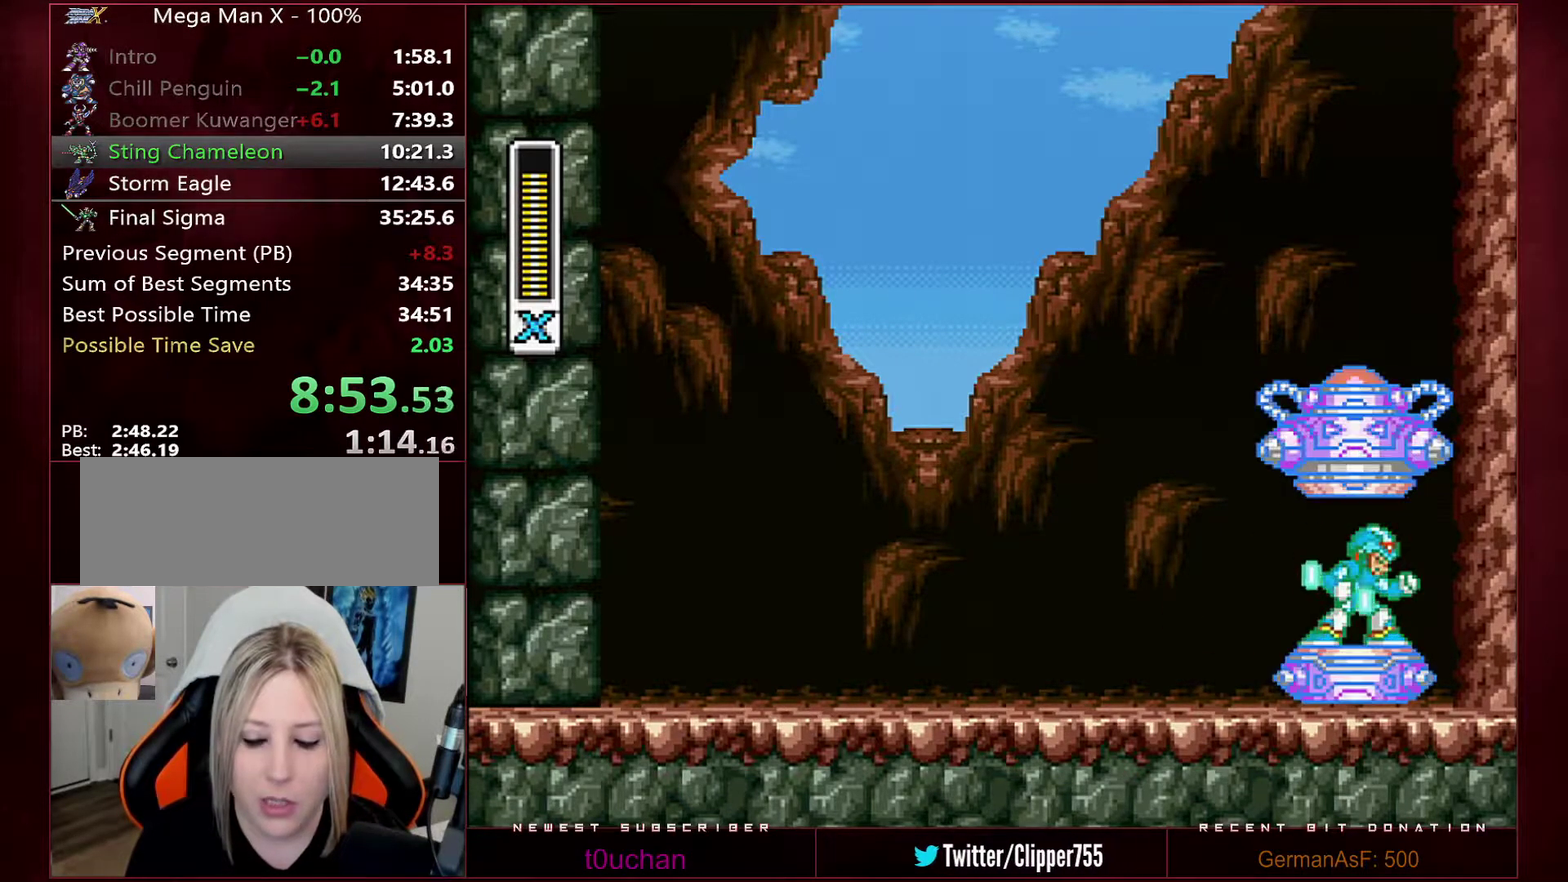
{"buttons": [], "events": []}
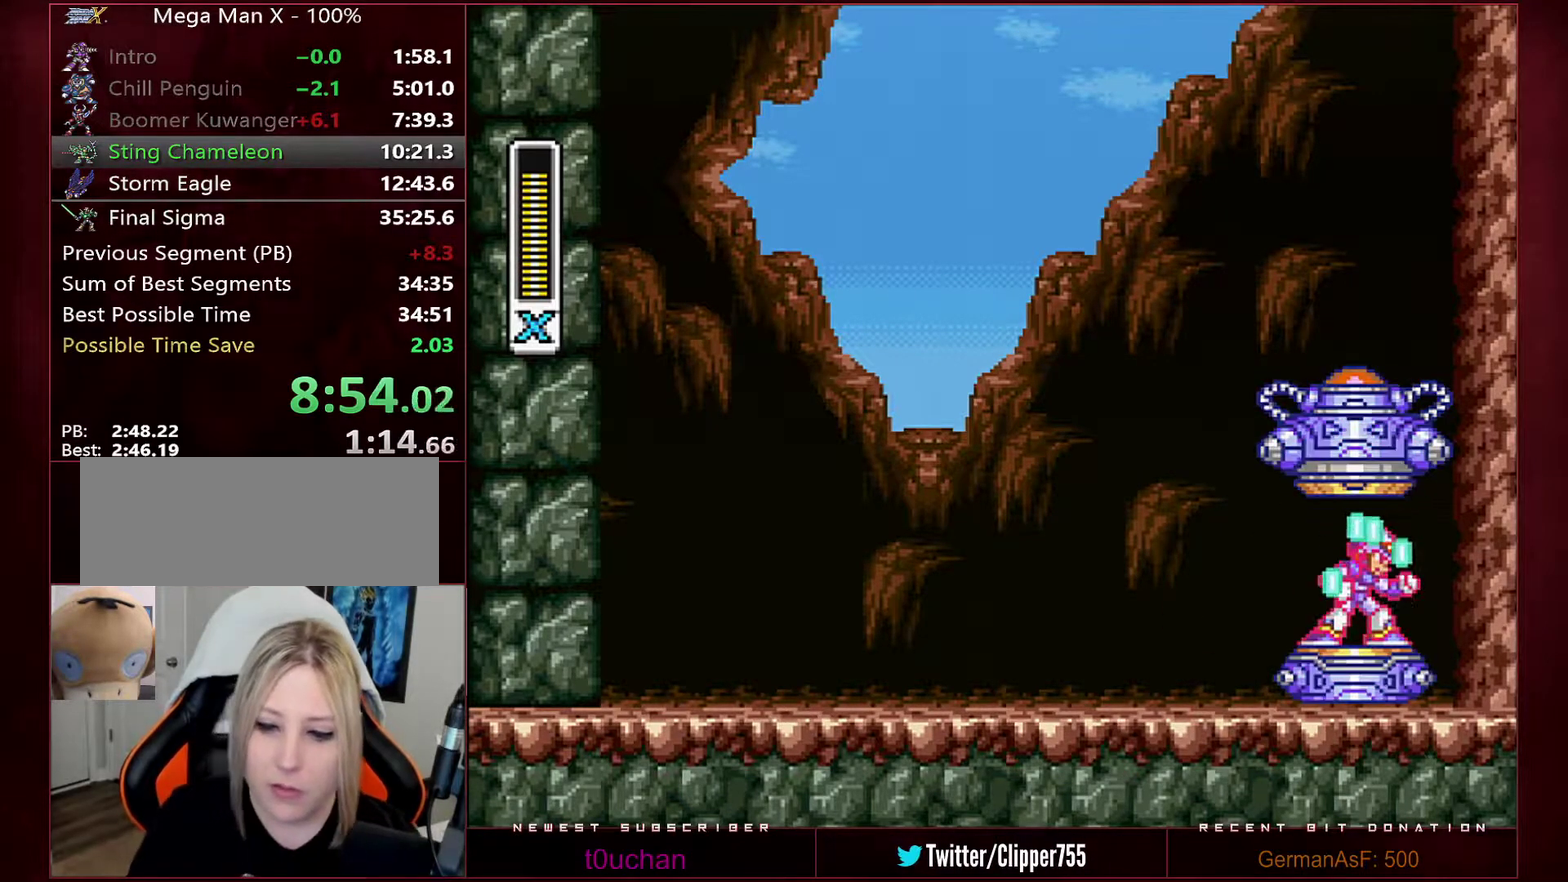
{"buttons": [], "events": []}
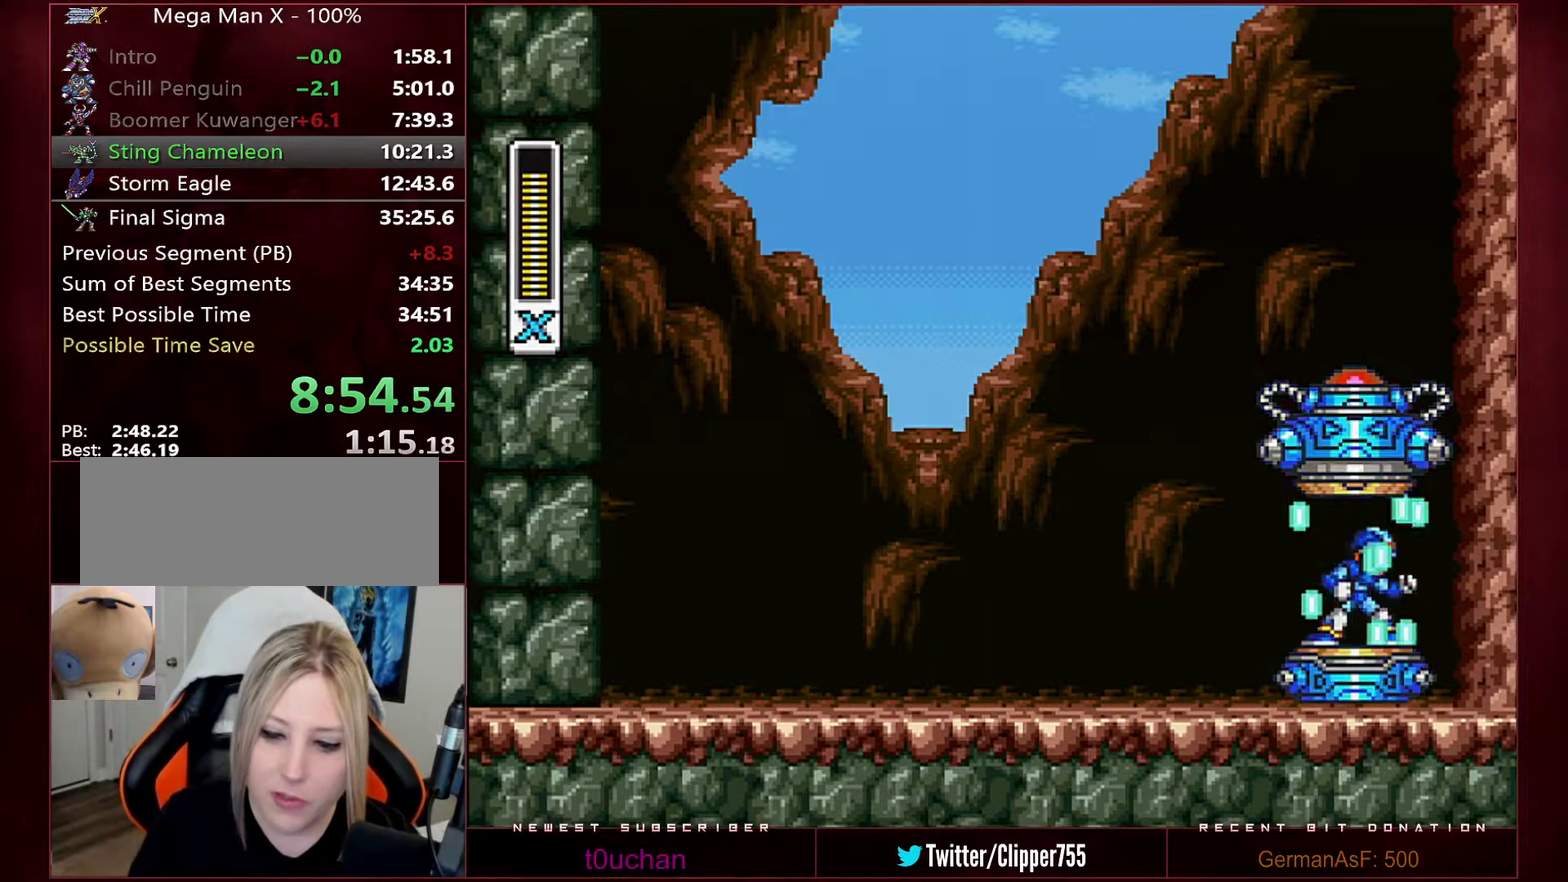
{"buttons": [], "events": []}
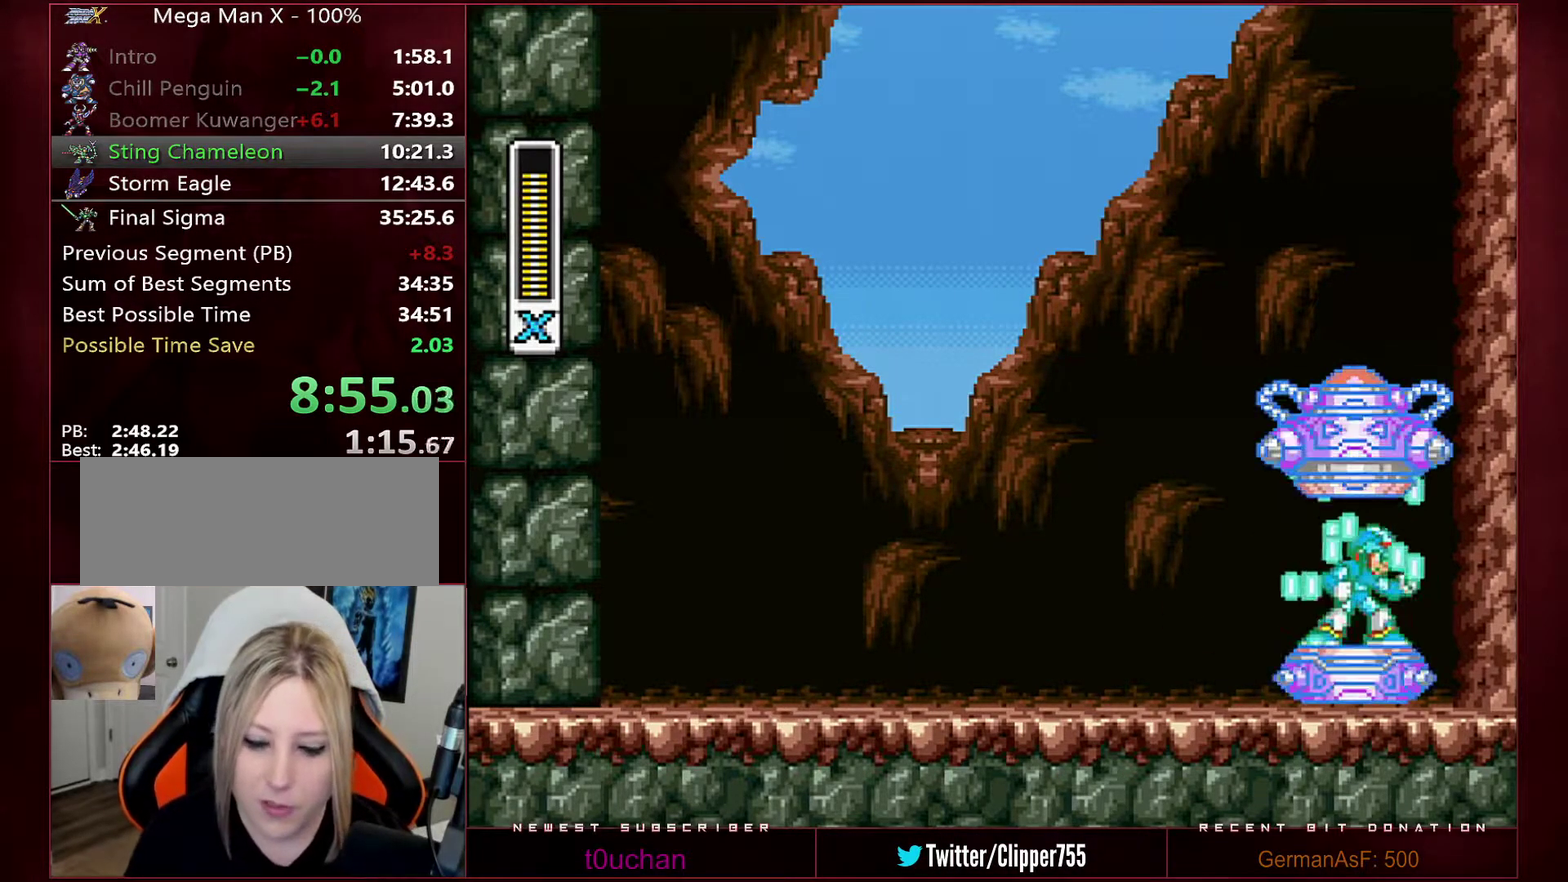
{"buttons": [], "events": []}
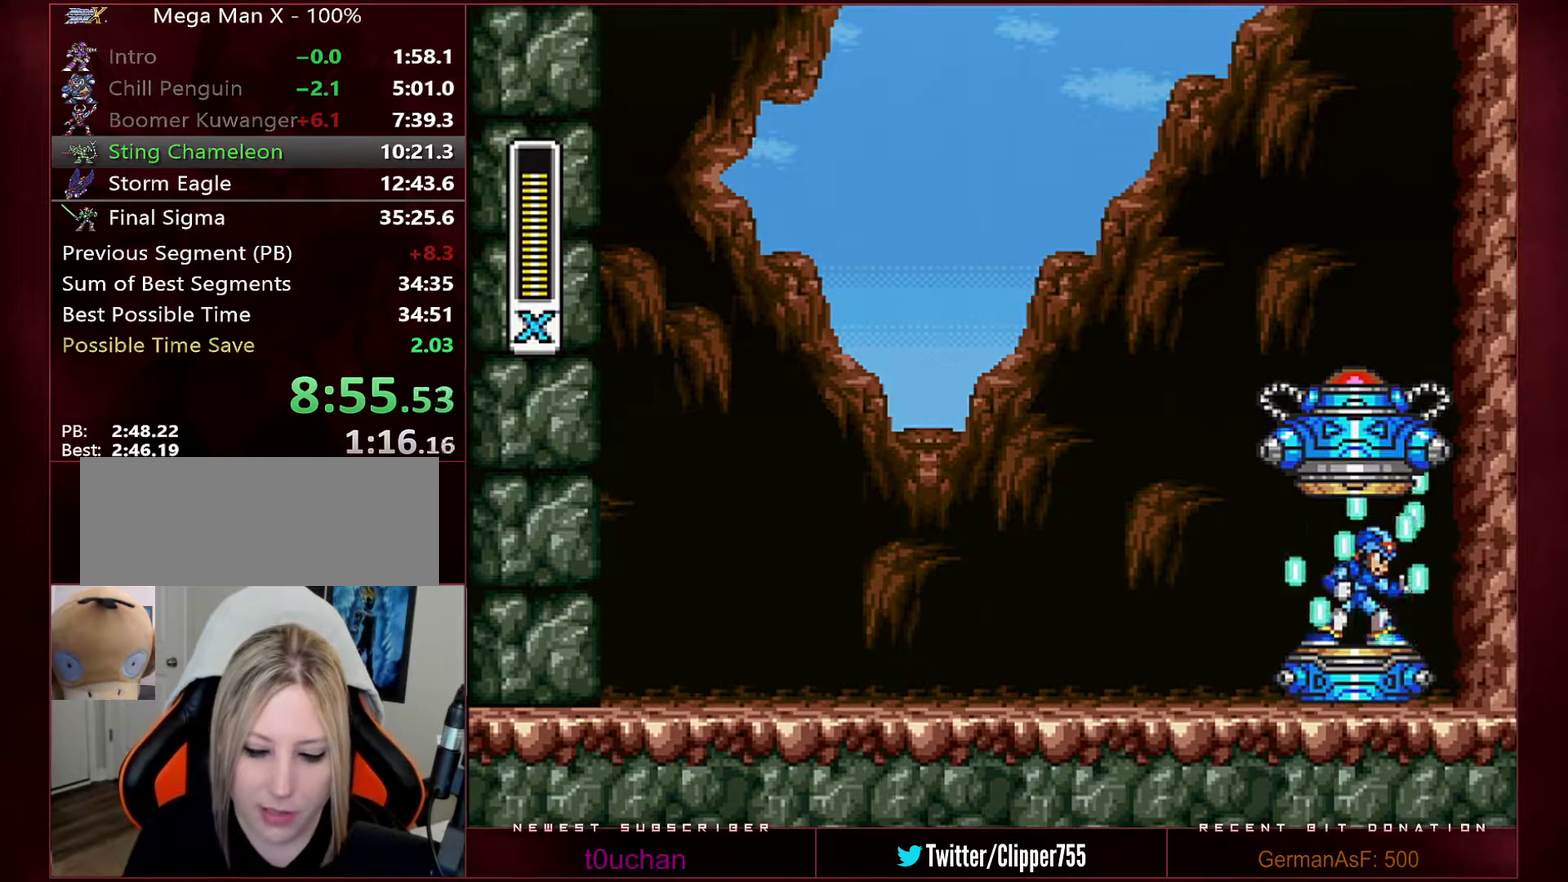
{"buttons": [], "events": []}
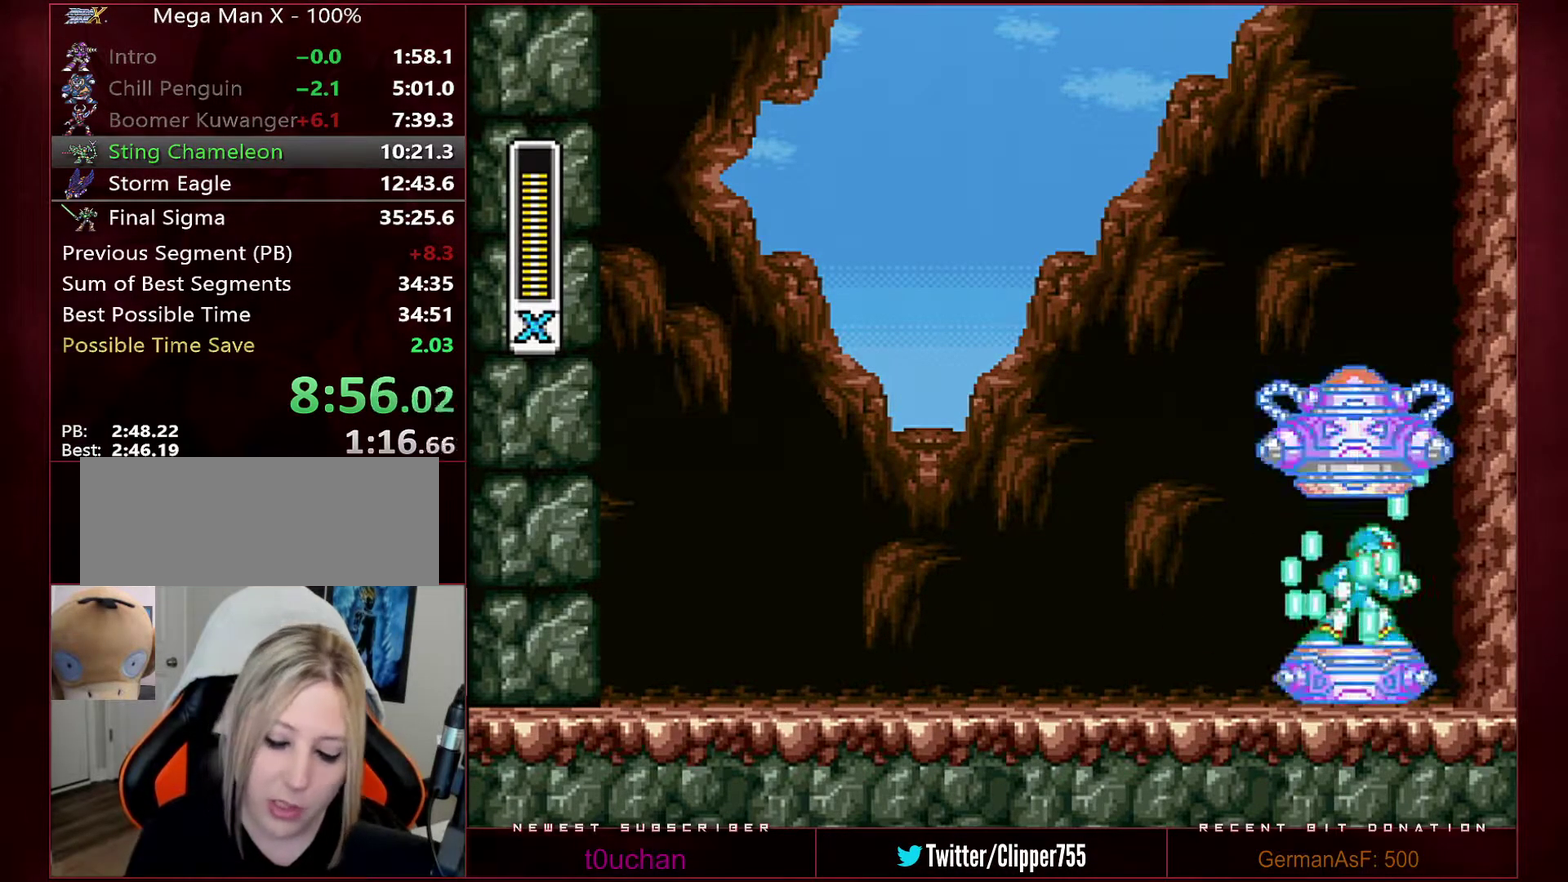
{"buttons": [], "events": []}
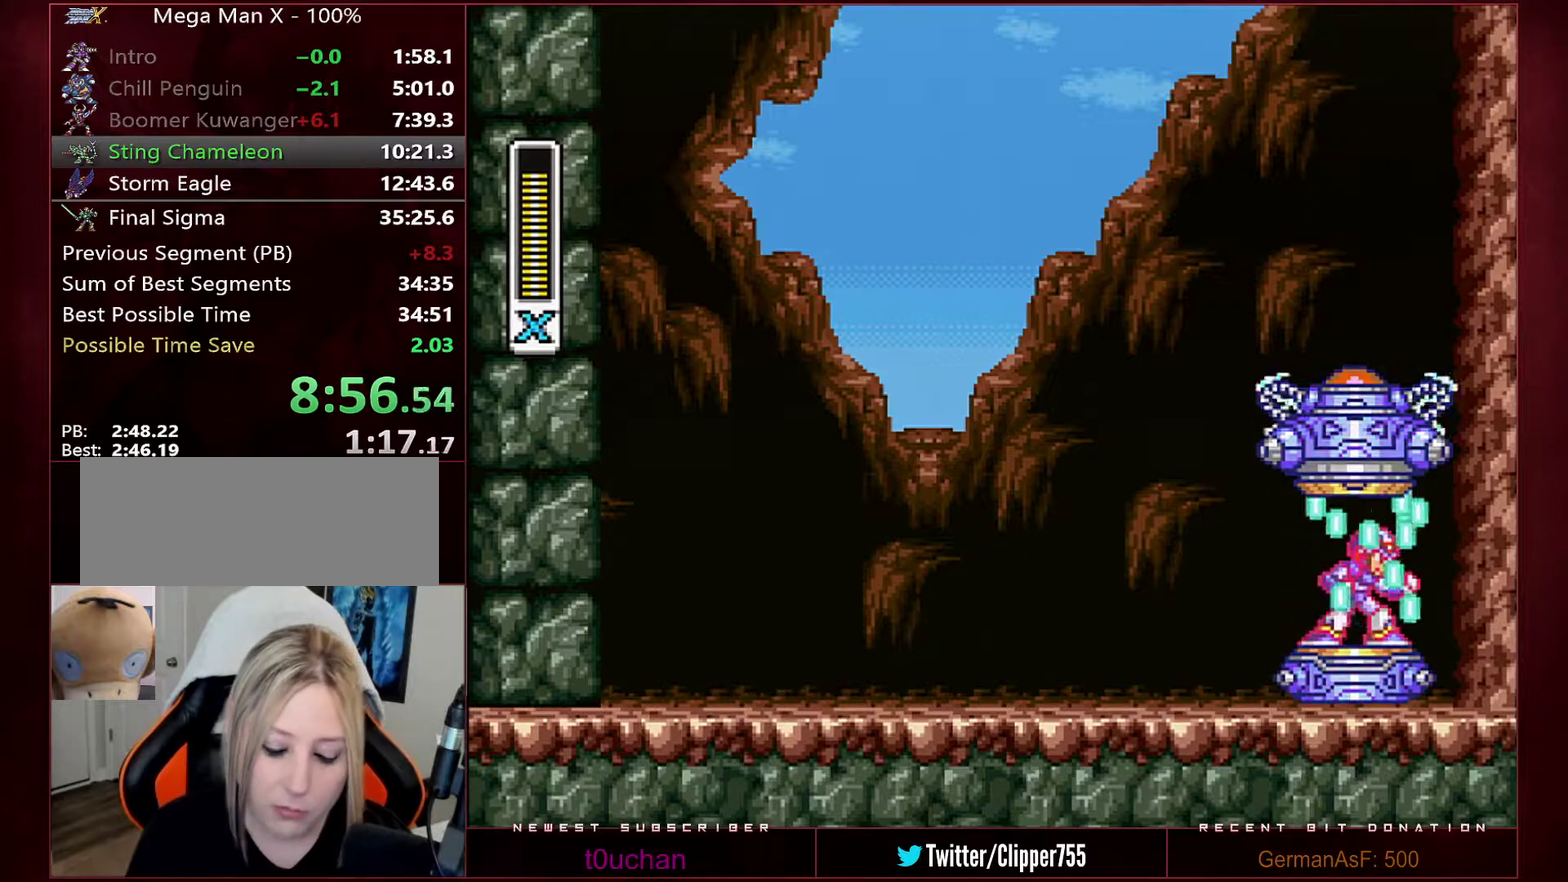
{"buttons": [], "events": []}
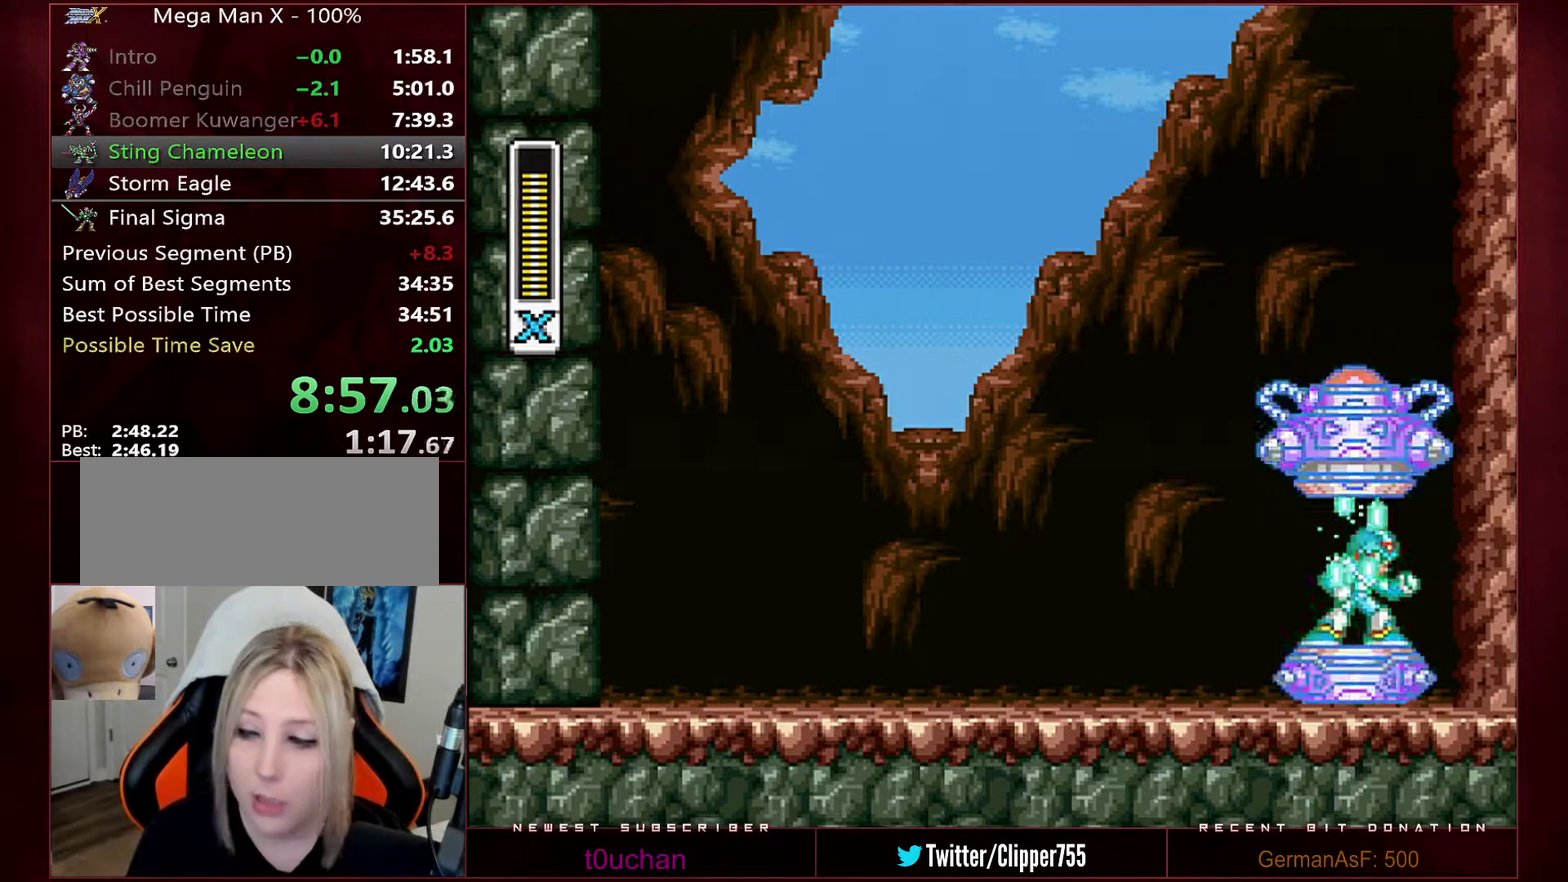
{"buttons": [], "events": []}
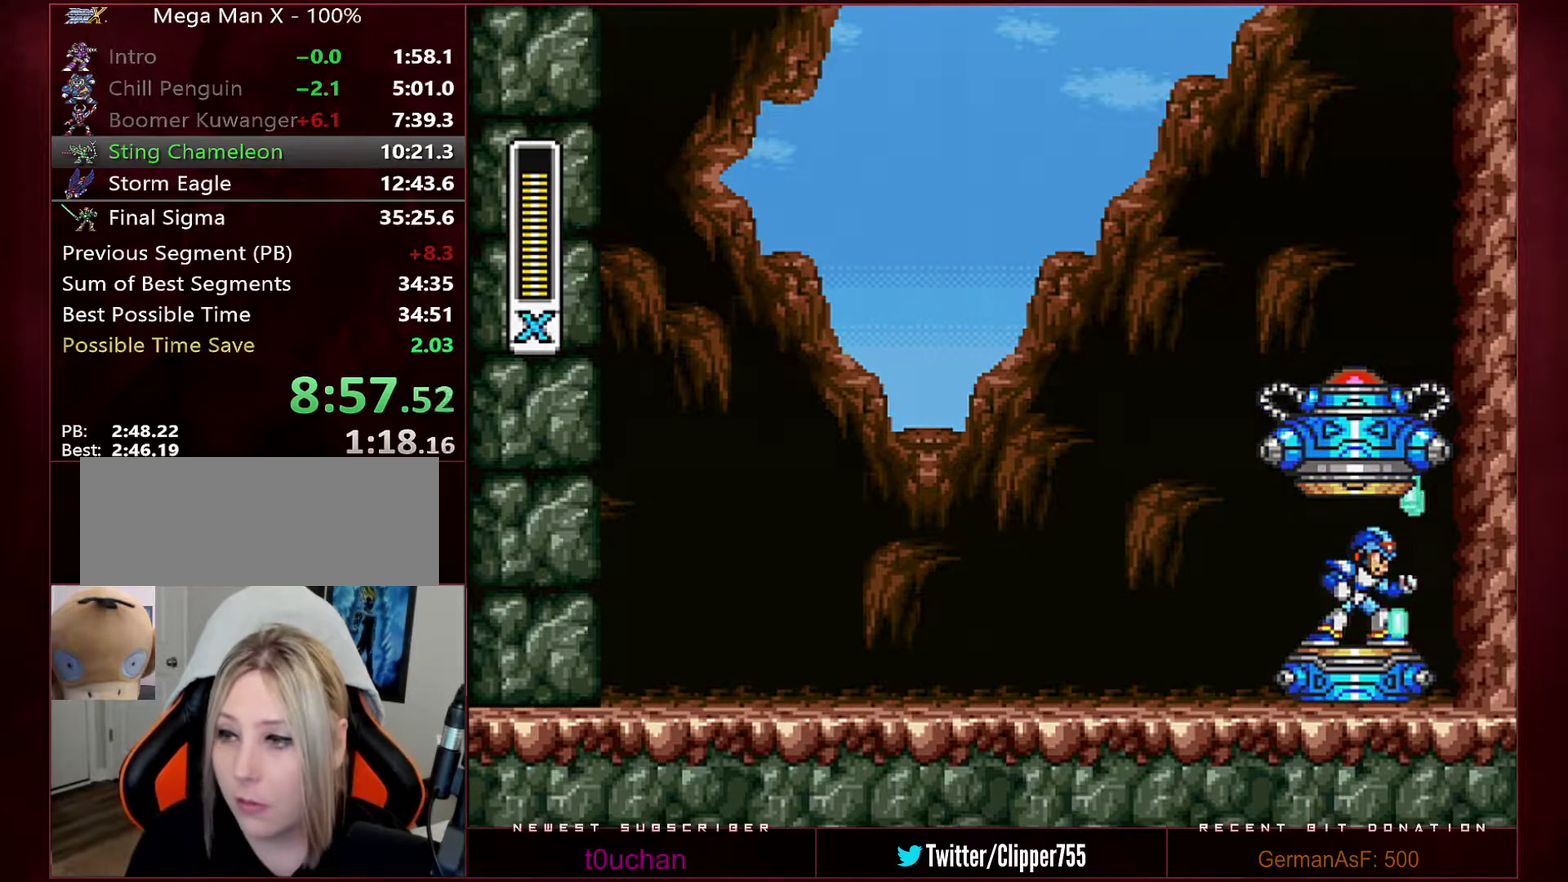
{"buttons": ["Y"], "events": [[500, "Y", "down"]]}
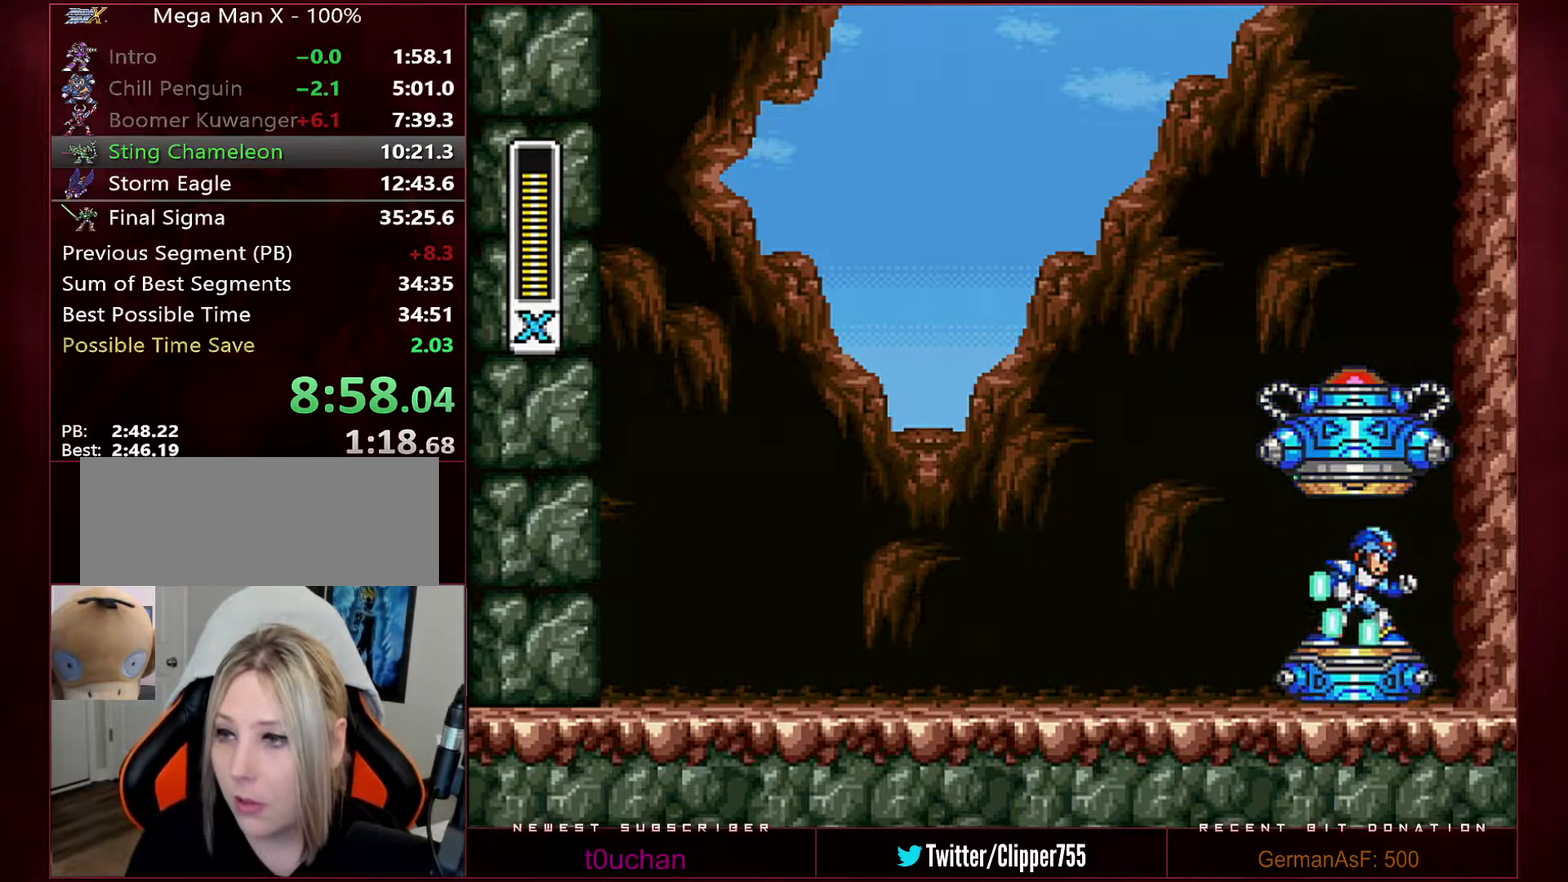
{"buttons": [], "events": [[33, "Y", "up"]]}
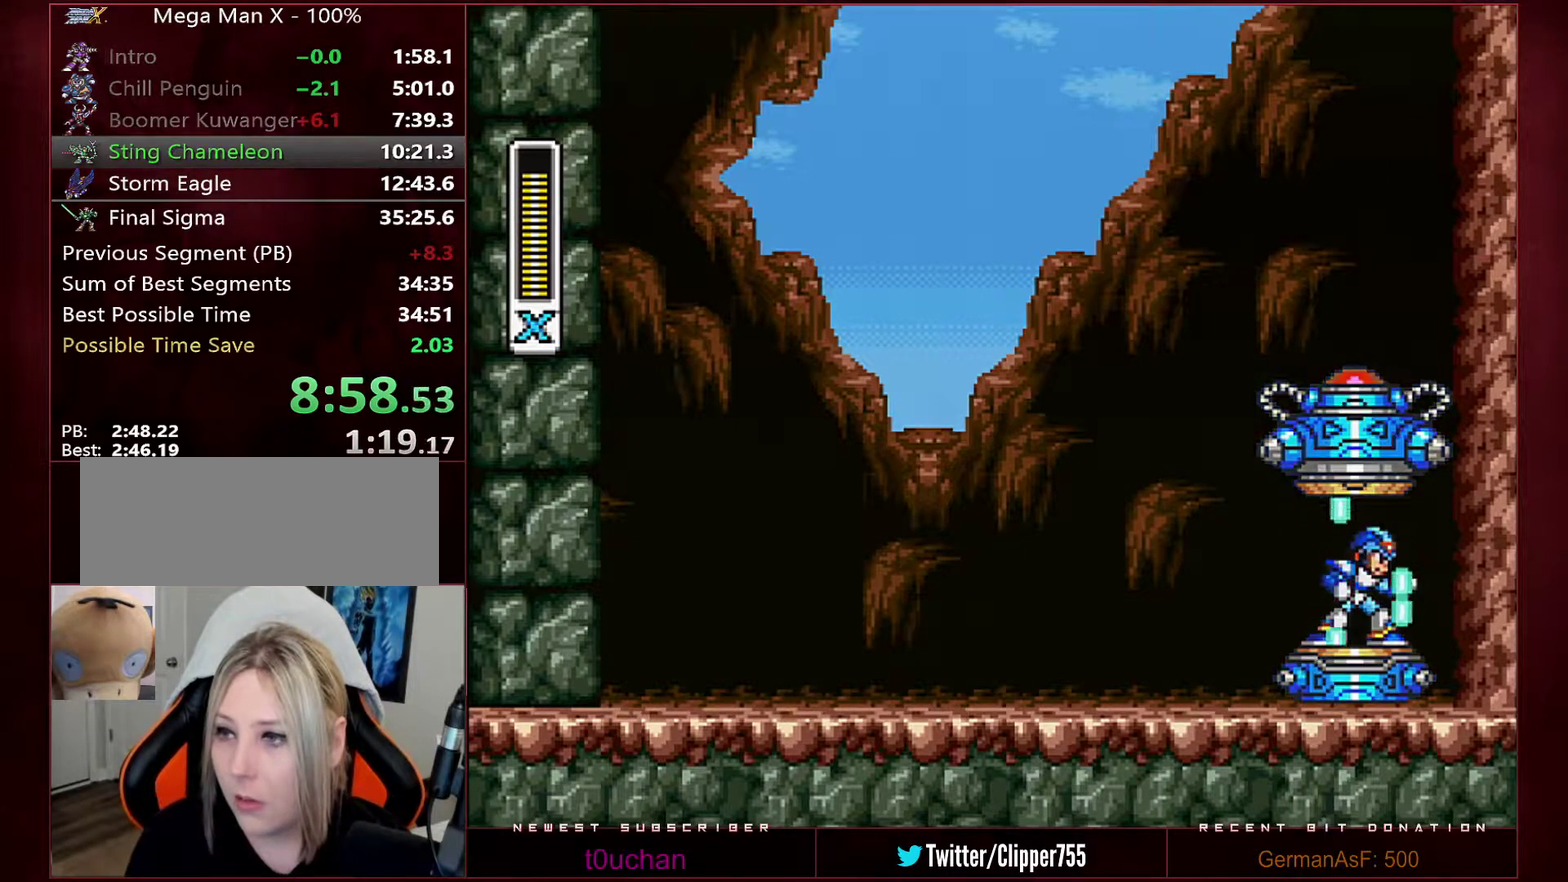
{"buttons": ["DPAD_LEFT"], "events": [[217, "DPAD_LEFT", "down"]]}
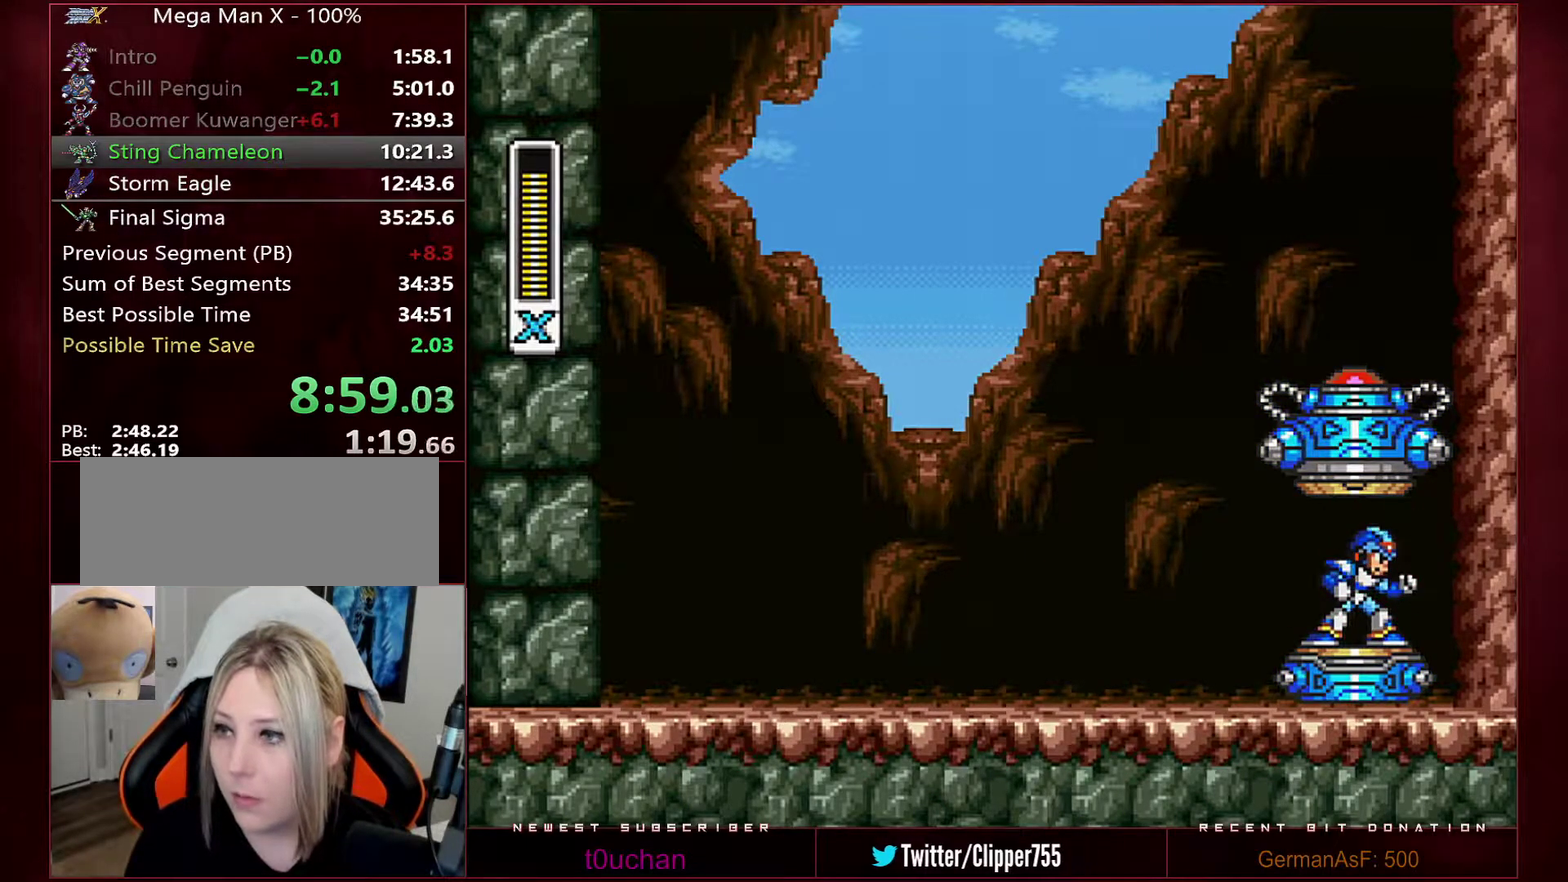
{"buttons": ["DPAD_LEFT"], "events": []}
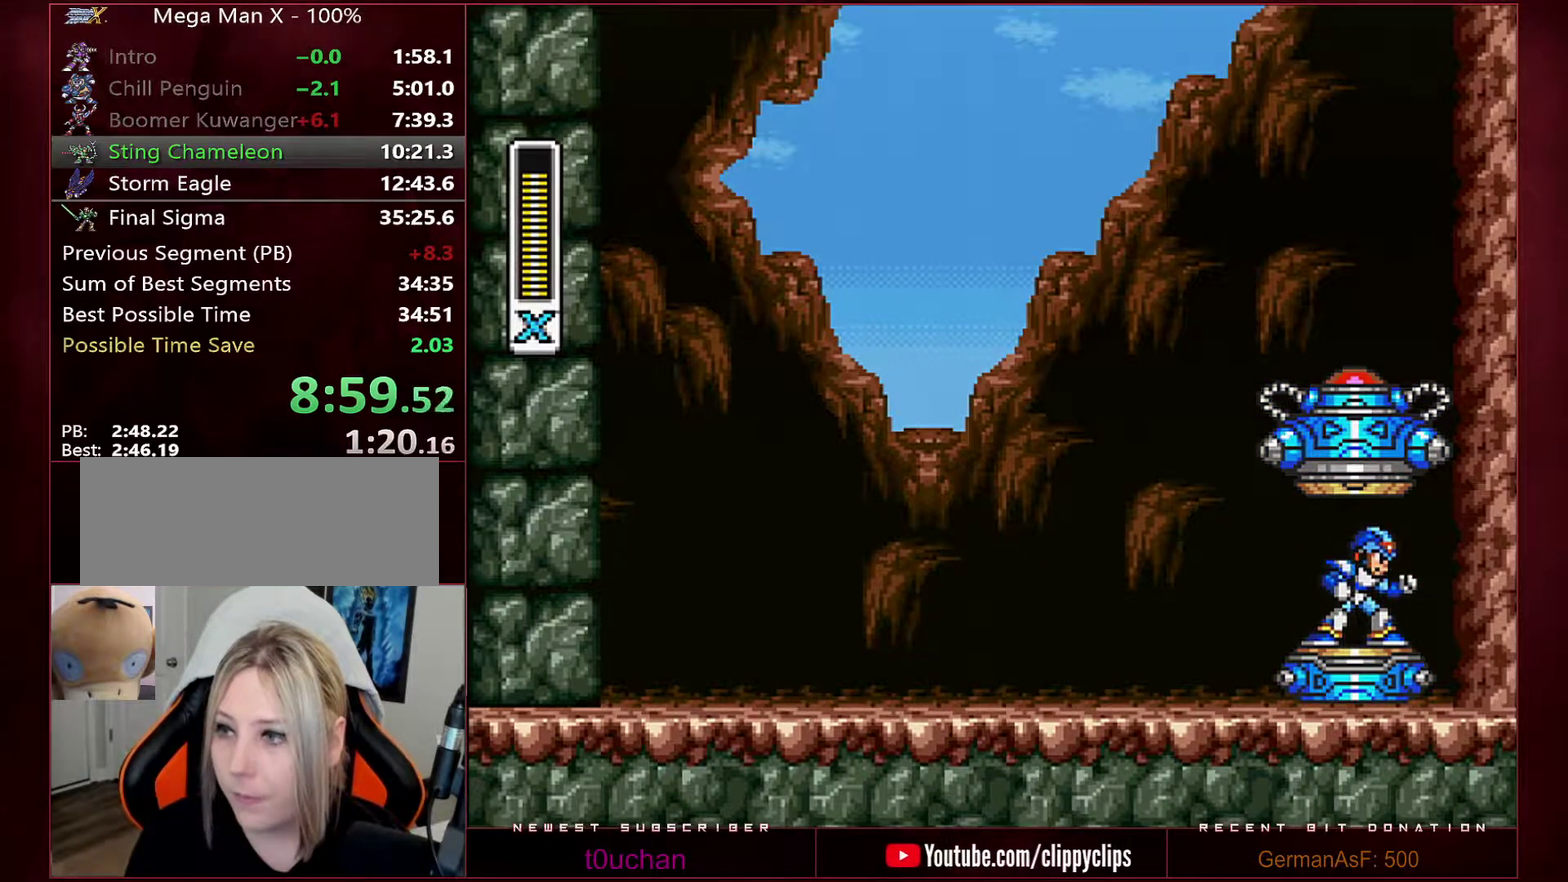
{"buttons": ["DPAD_LEFT"], "events": []}
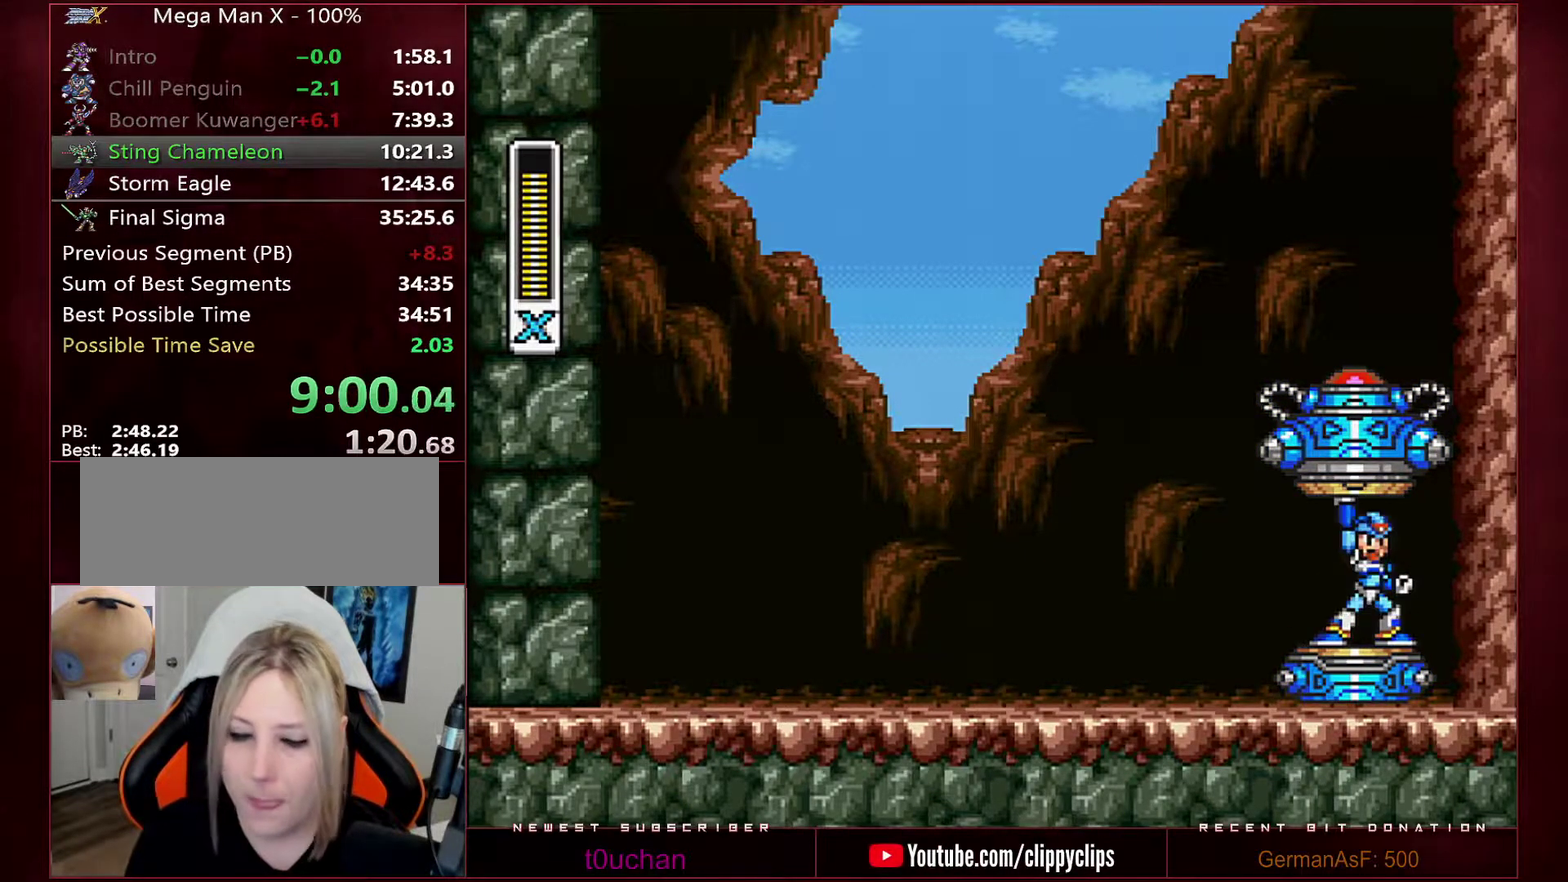
{"buttons": ["DPAD_LEFT"], "events": []}
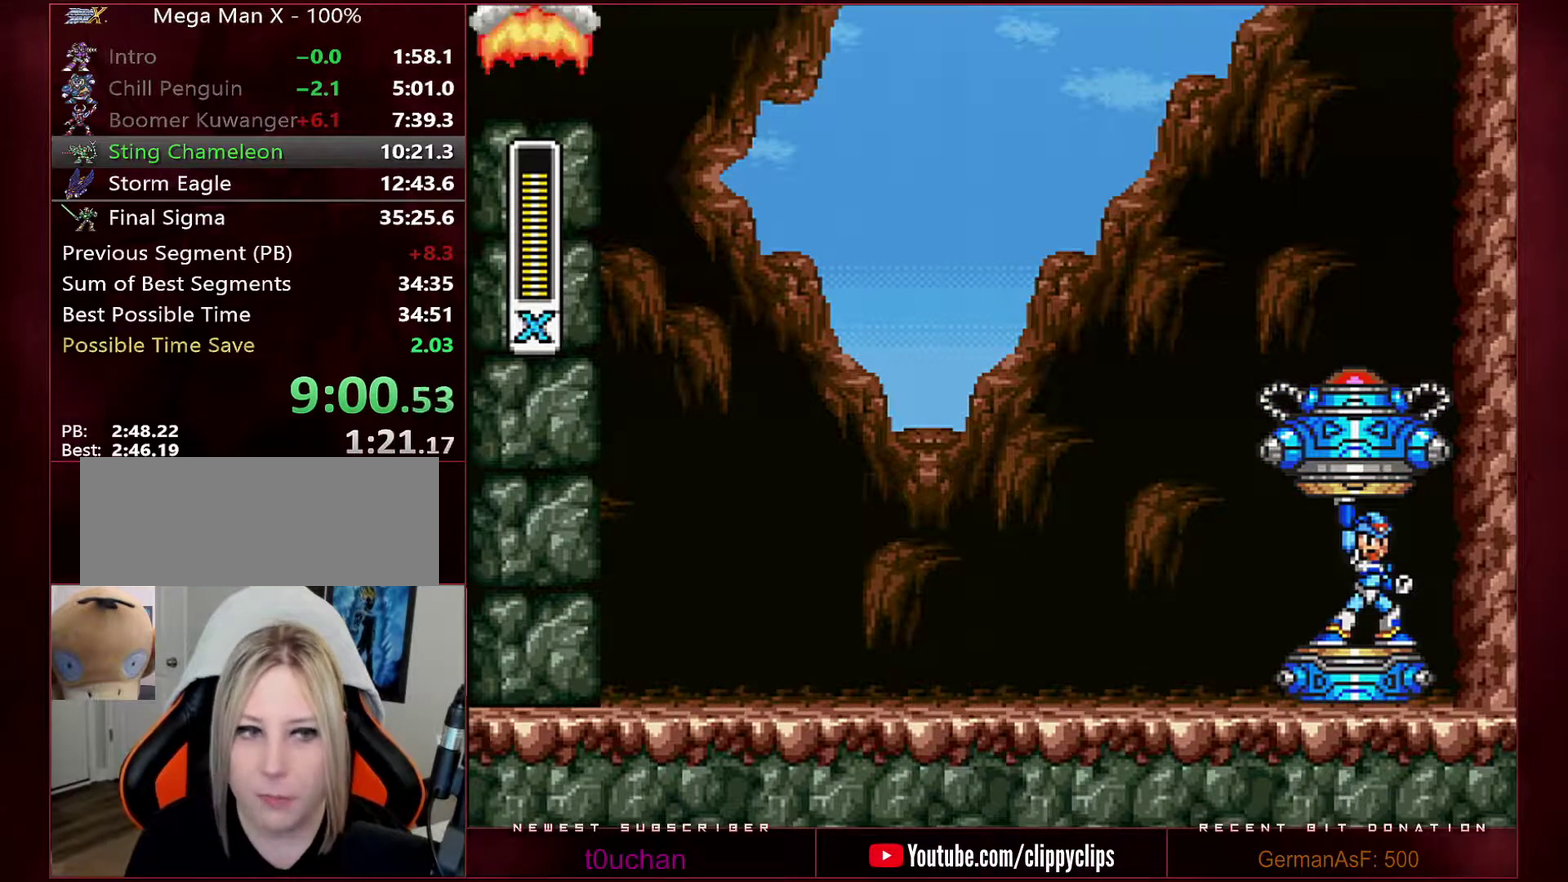
{"buttons": ["DPAD_LEFT"], "events": []}
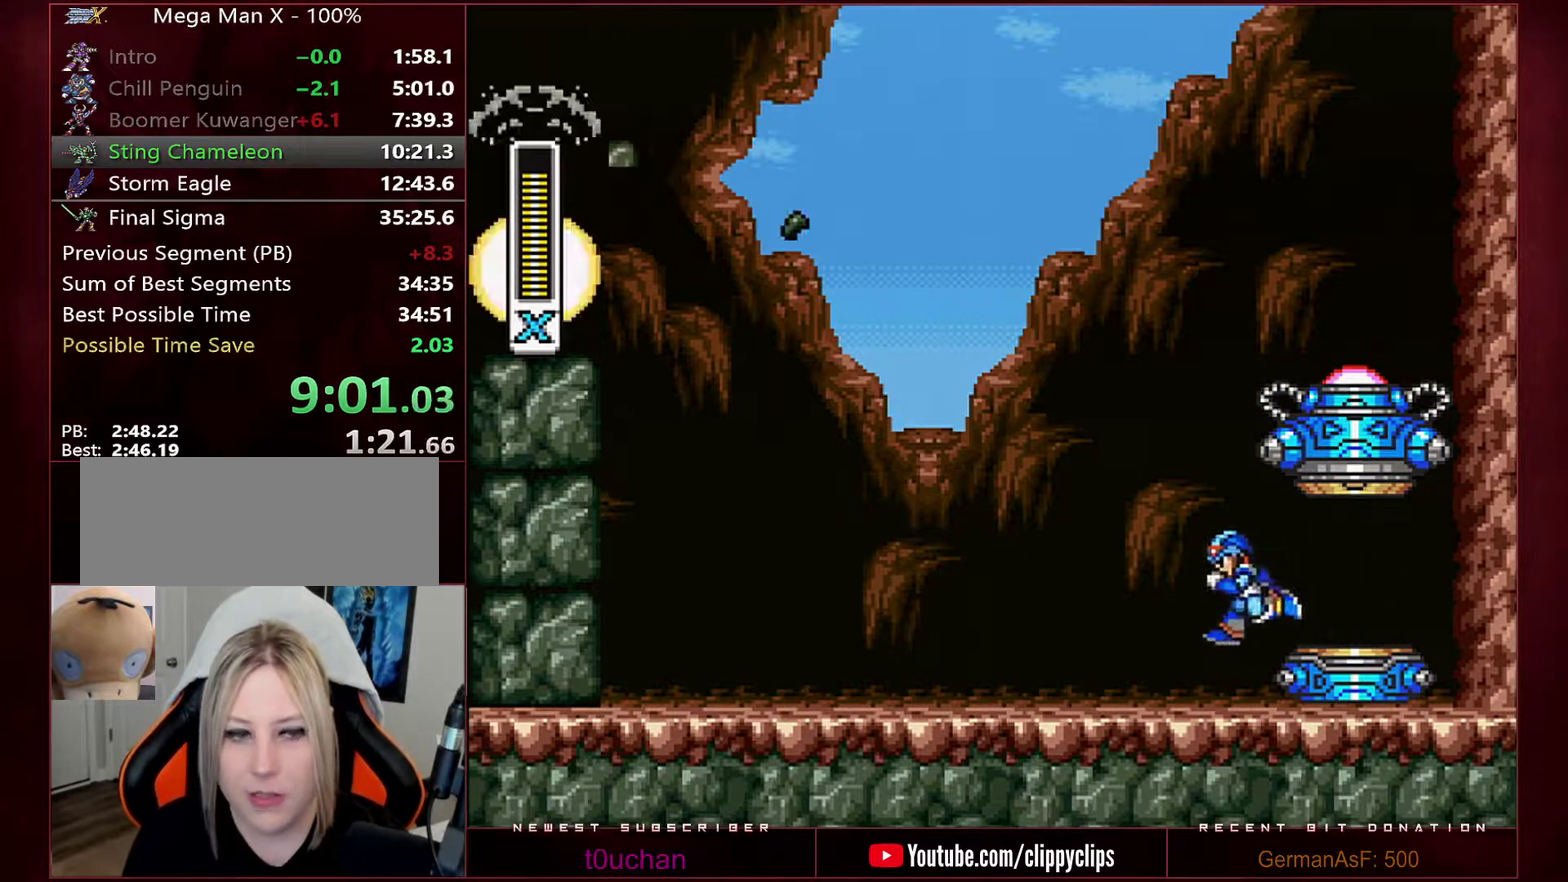
{"buttons": ["DPAD_LEFT"], "events": []}
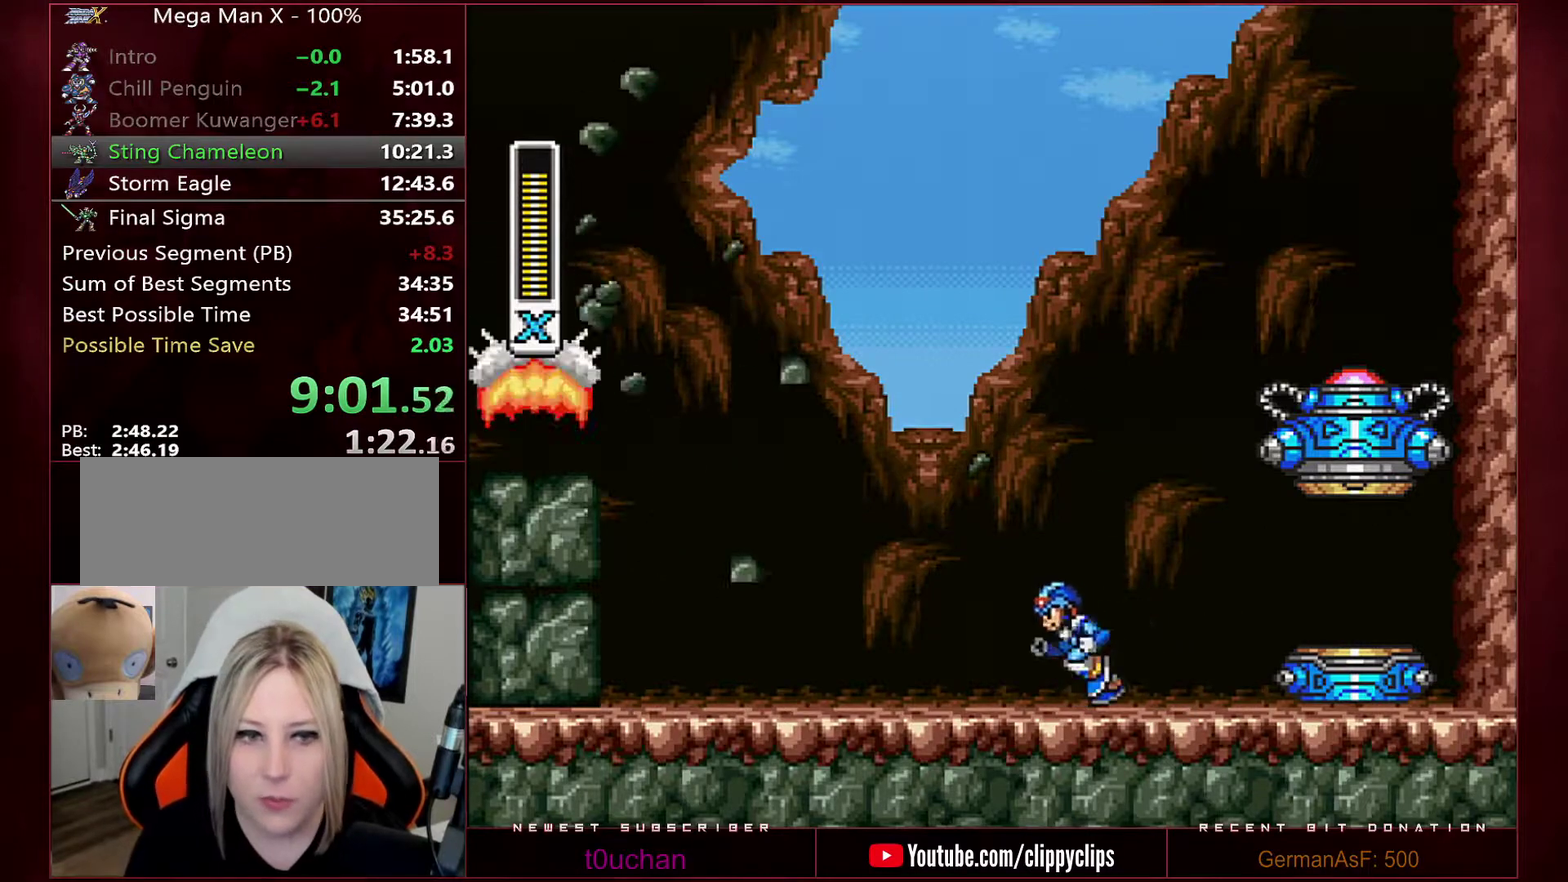
{"buttons": ["DPAD_LEFT"], "events": []}
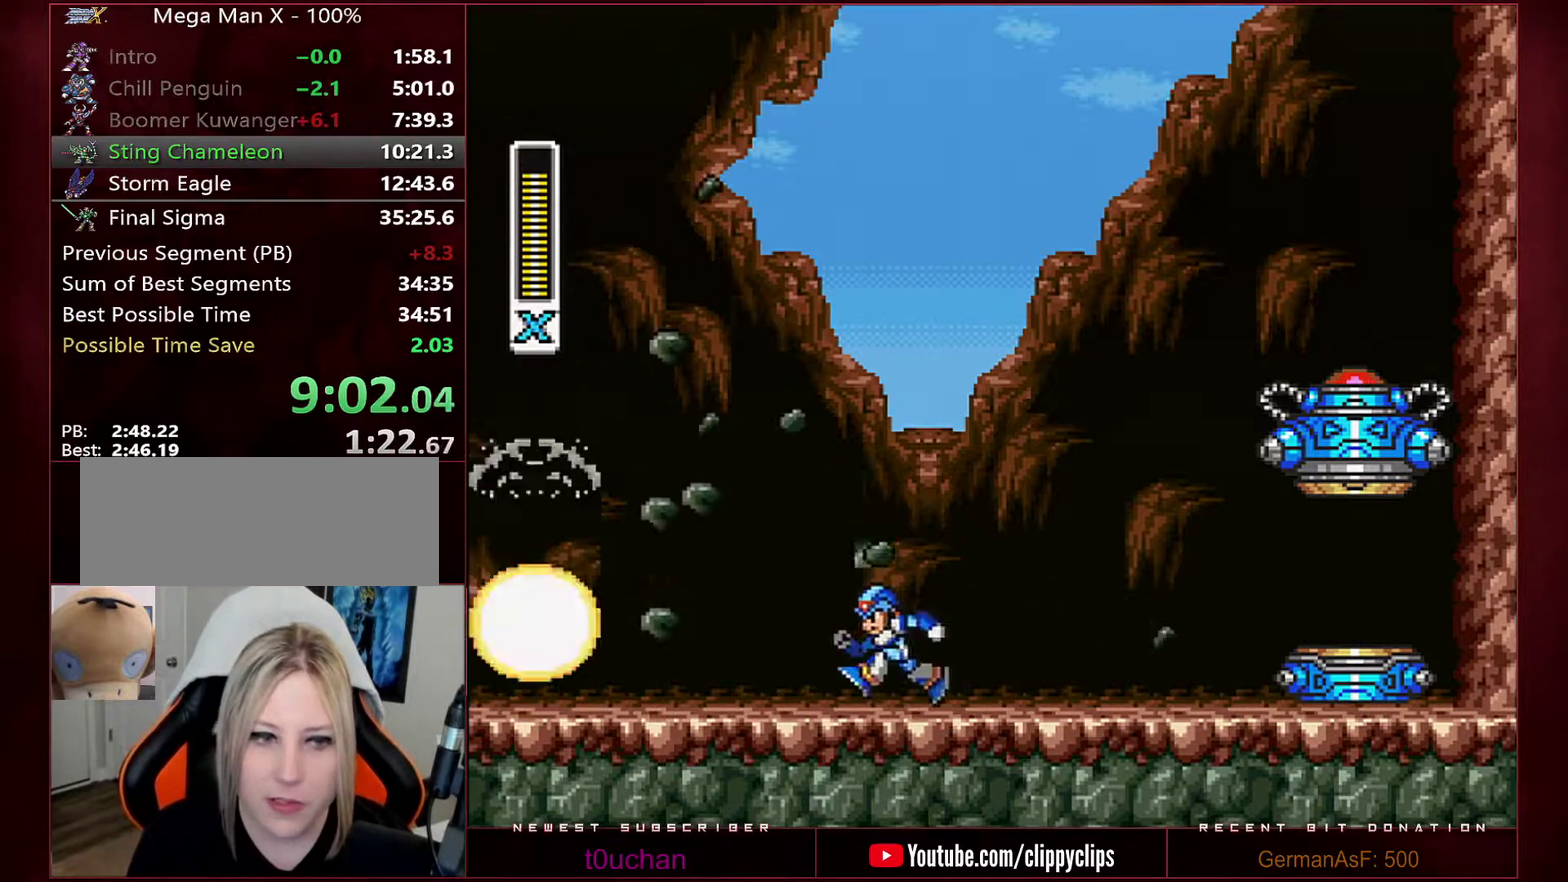
{"buttons": ["DPAD_LEFT"], "events": []}
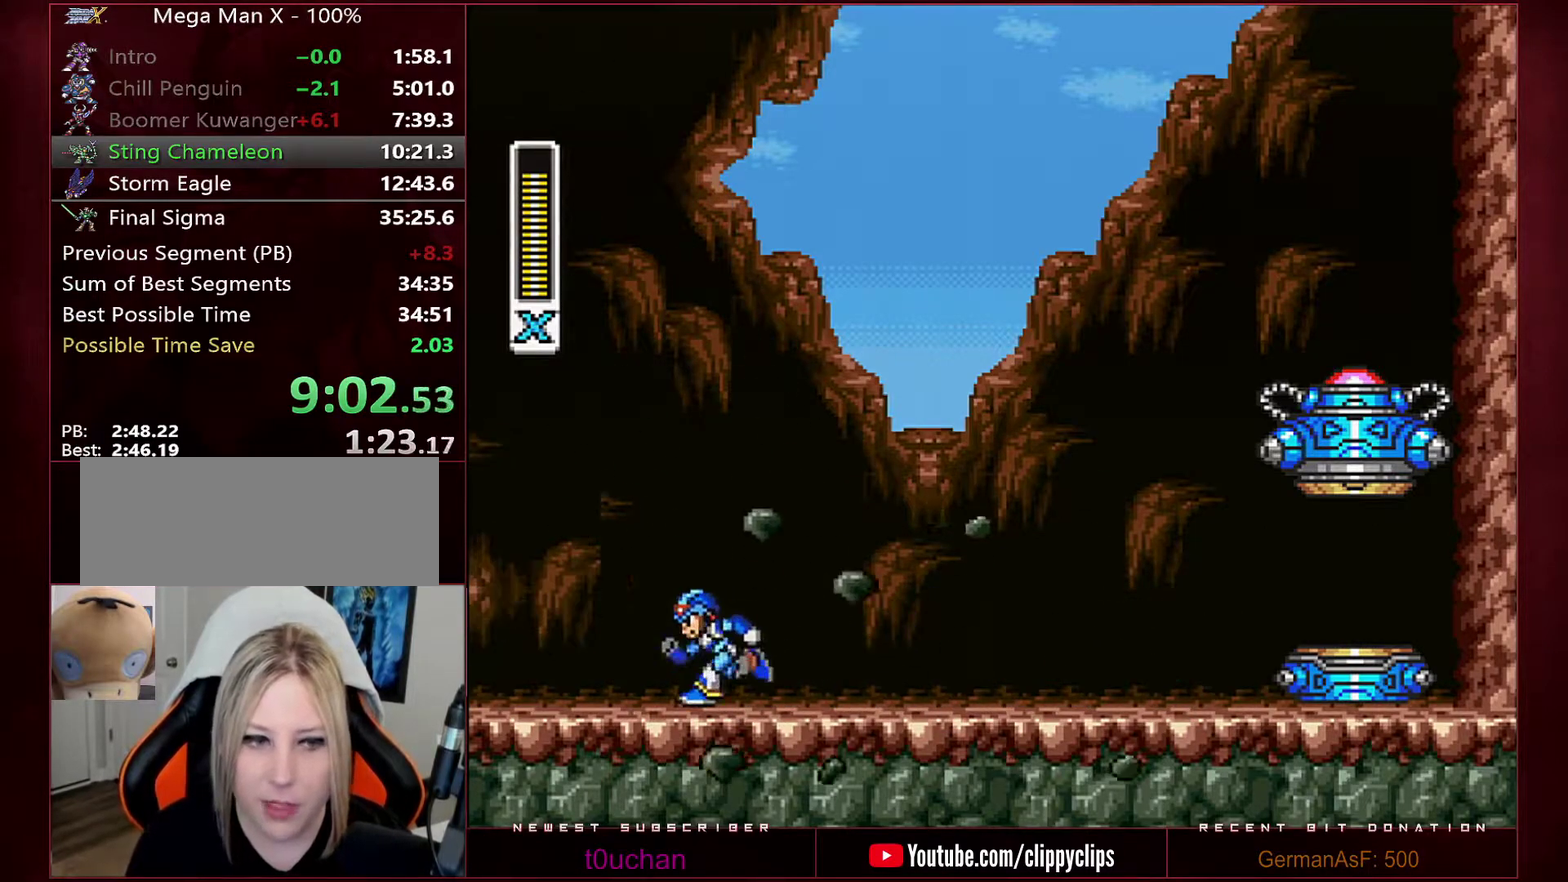
{"buttons": ["DPAD_LEFT"], "events": [[67, "DPAD_UP", "down"], [217, "DPAD_UP", "up"]]}
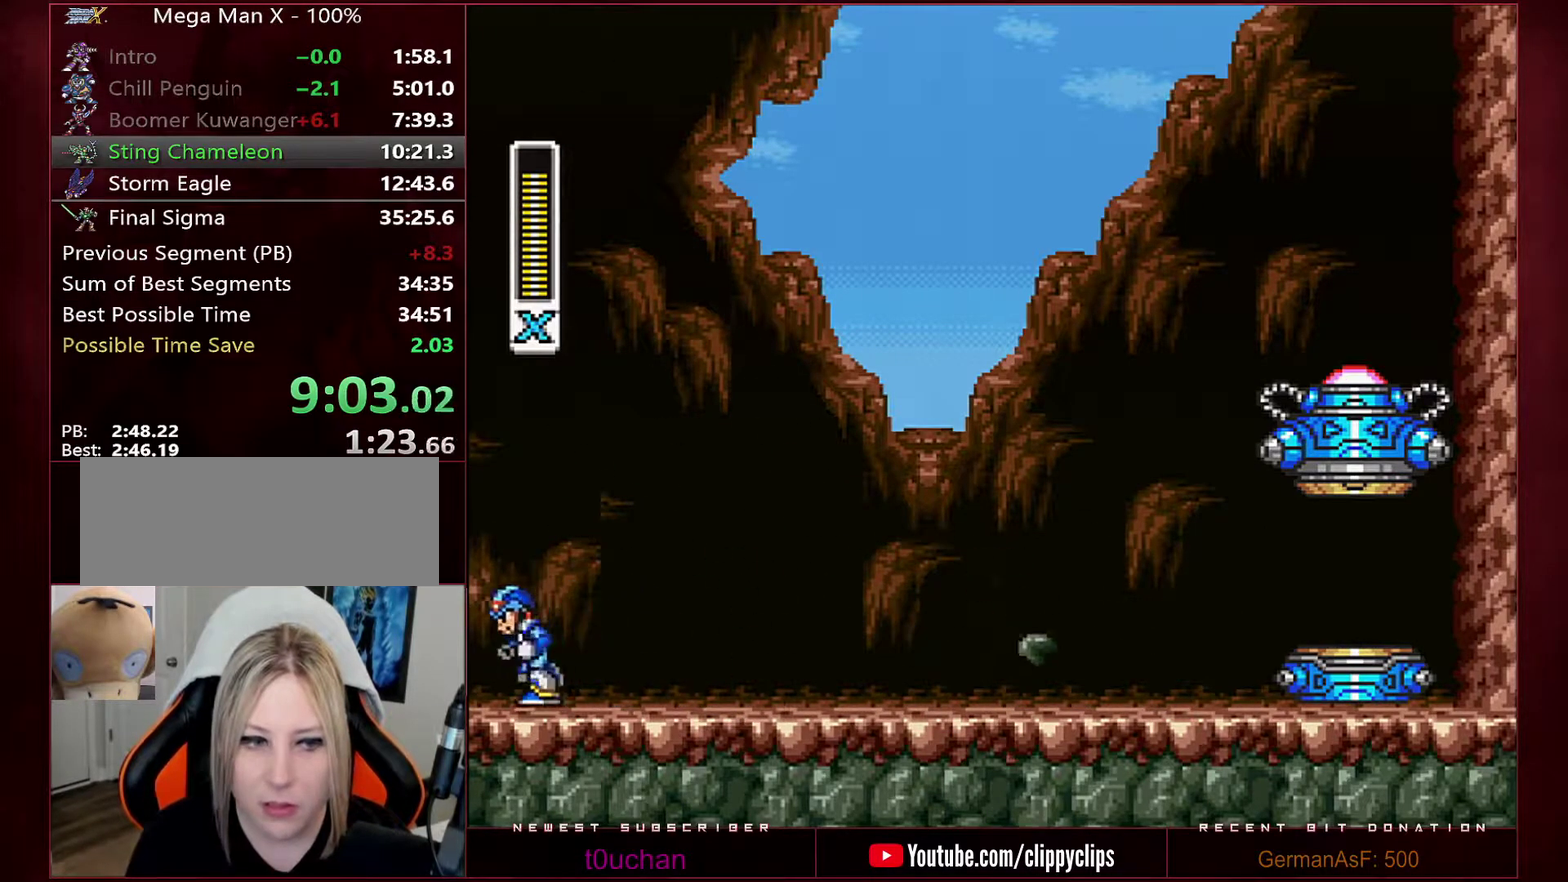
{"buttons": ["DPAD_RIGHT"], "events": [[100, "DPAD_UP", "down"], [167, "DPAD_LEFT", "up"], [167, "DPAD_RIGHT", "down"], [167, "DPAD_UP", "up"]]}
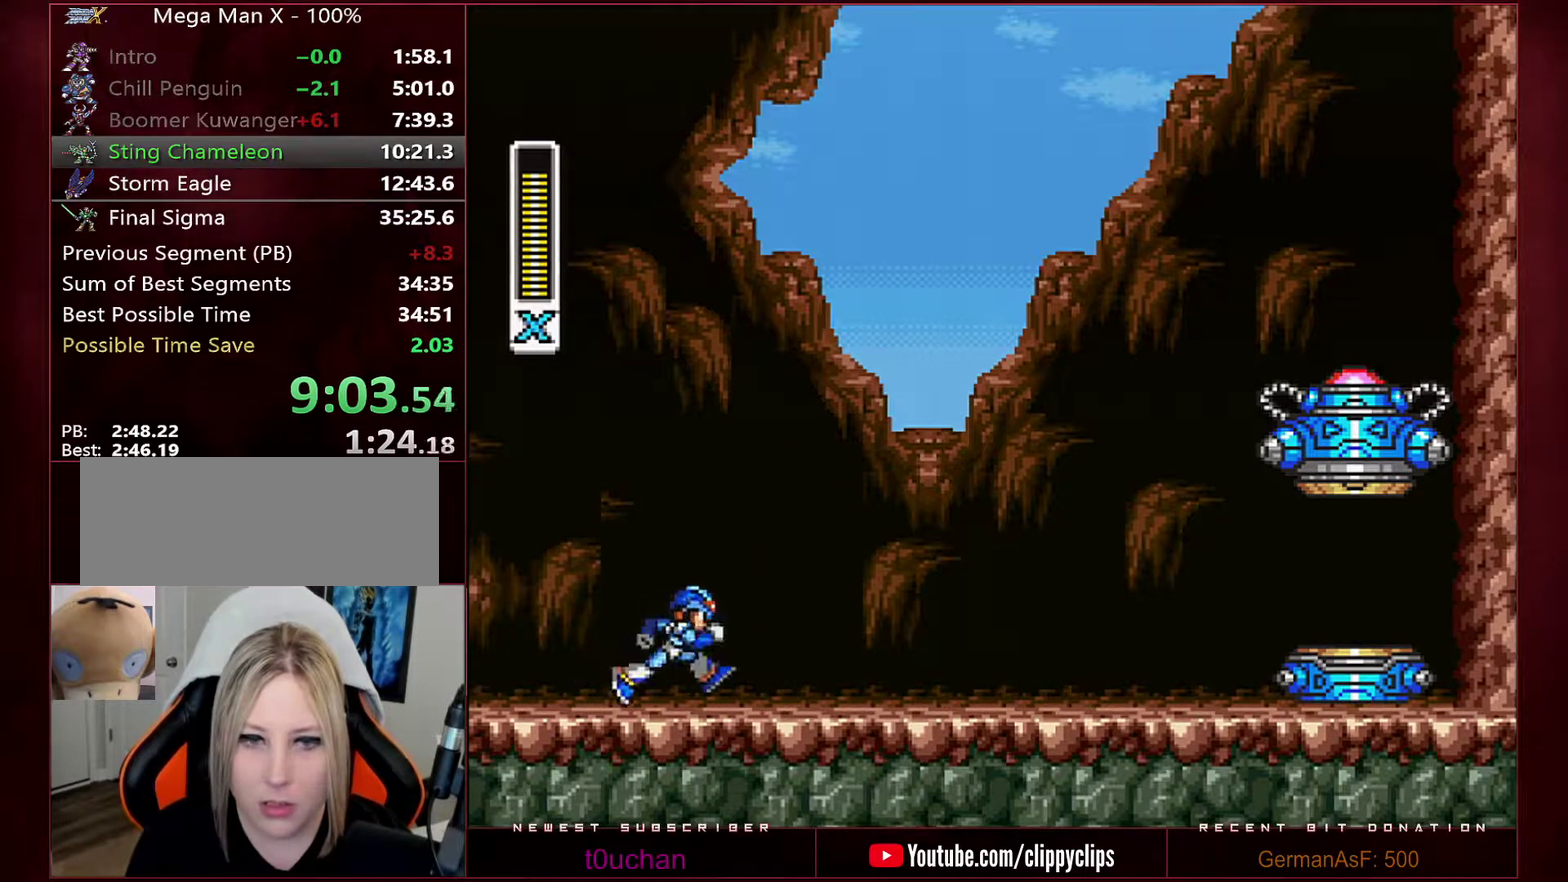
{"buttons": ["DPAD_RIGHT"], "events": []}
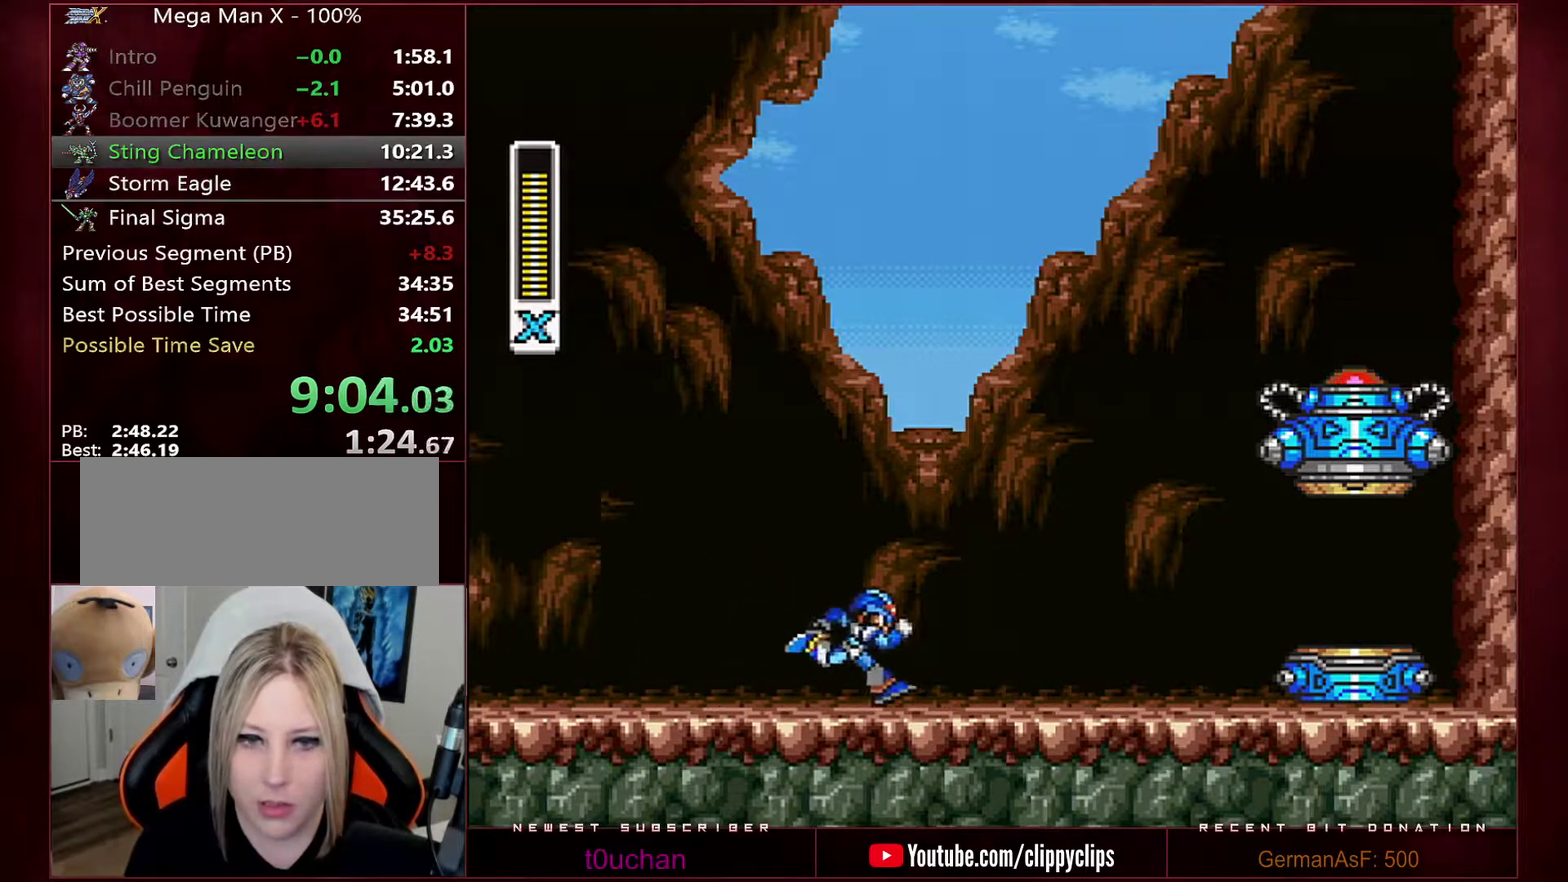
{"buttons": ["DPAD_RIGHT"], "events": []}
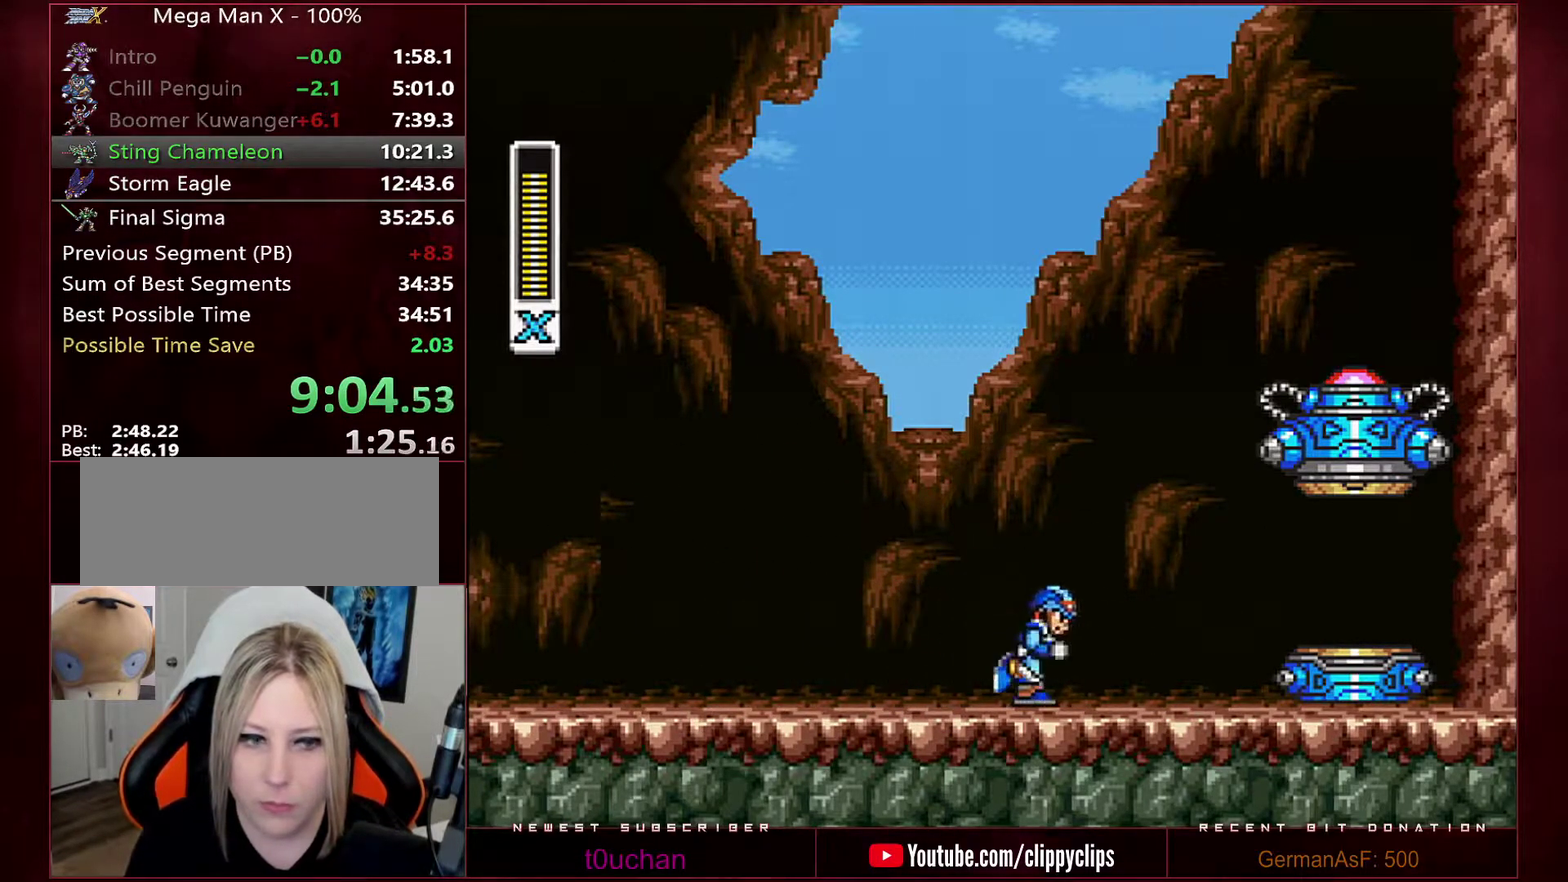
{"buttons": ["DPAD_LEFT"], "events": [[100, "DPAD_LEFT", "down"], [100, "DPAD_RIGHT", "up"]]}
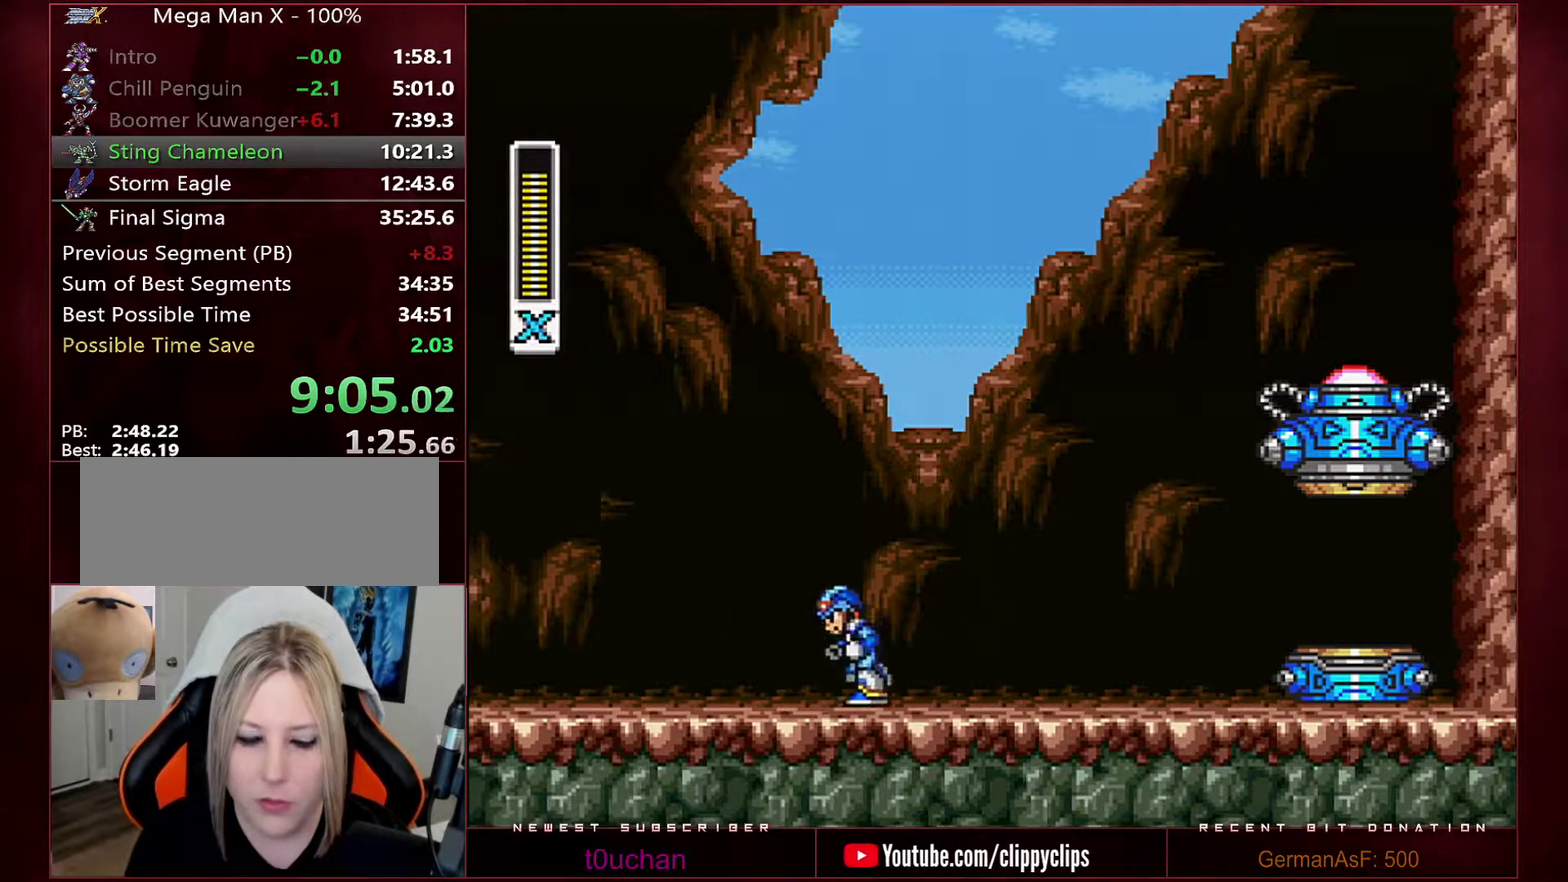
{"buttons": ["DPAD_LEFT"], "events": []}
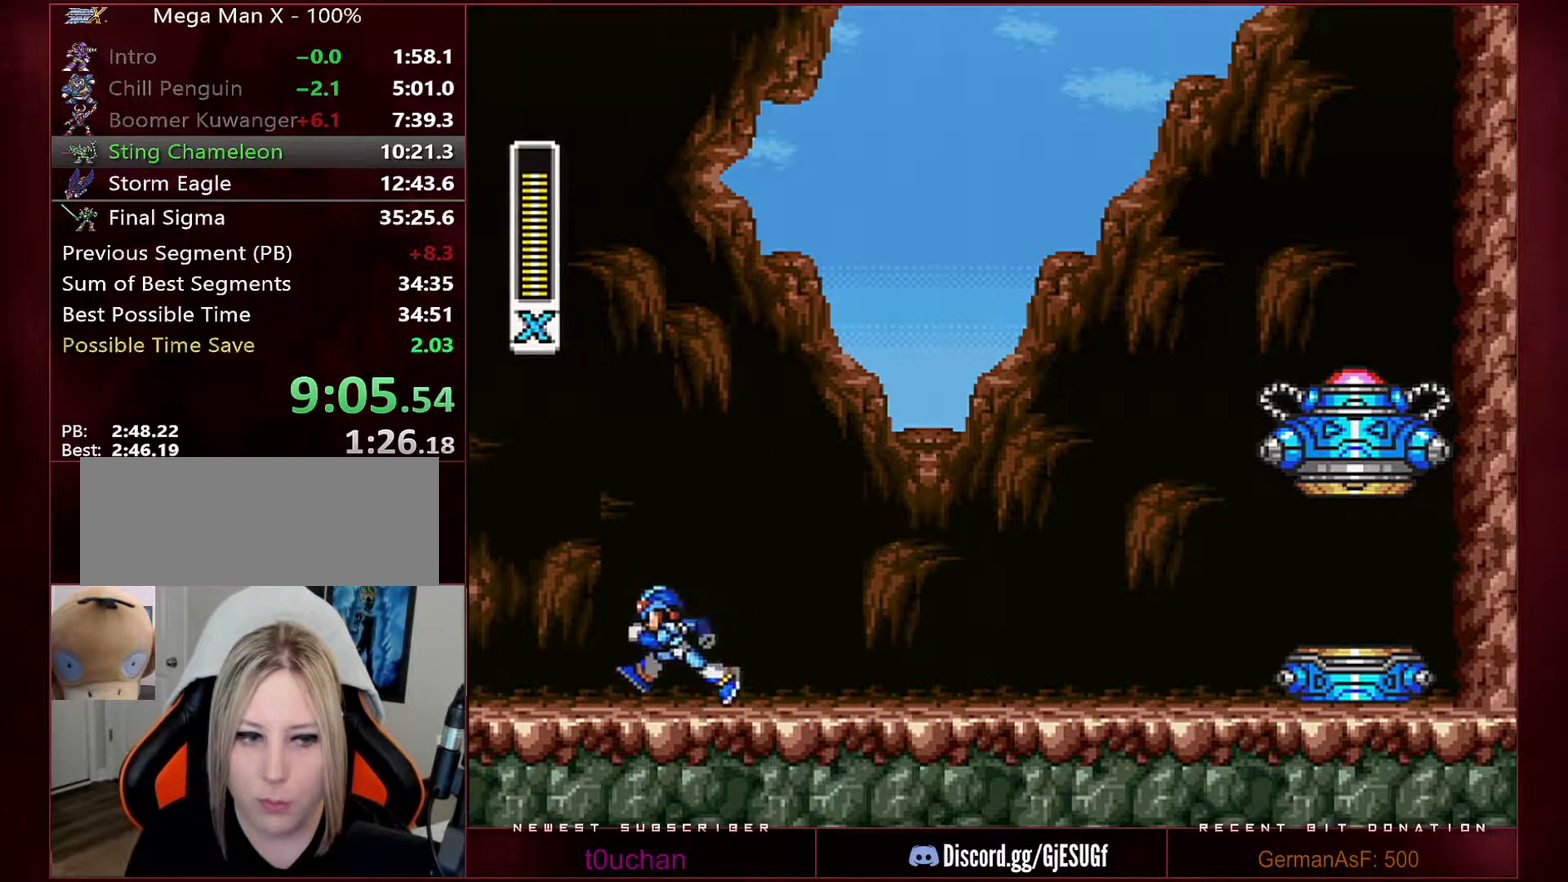
{"buttons": ["DPAD_LEFT"], "events": []}